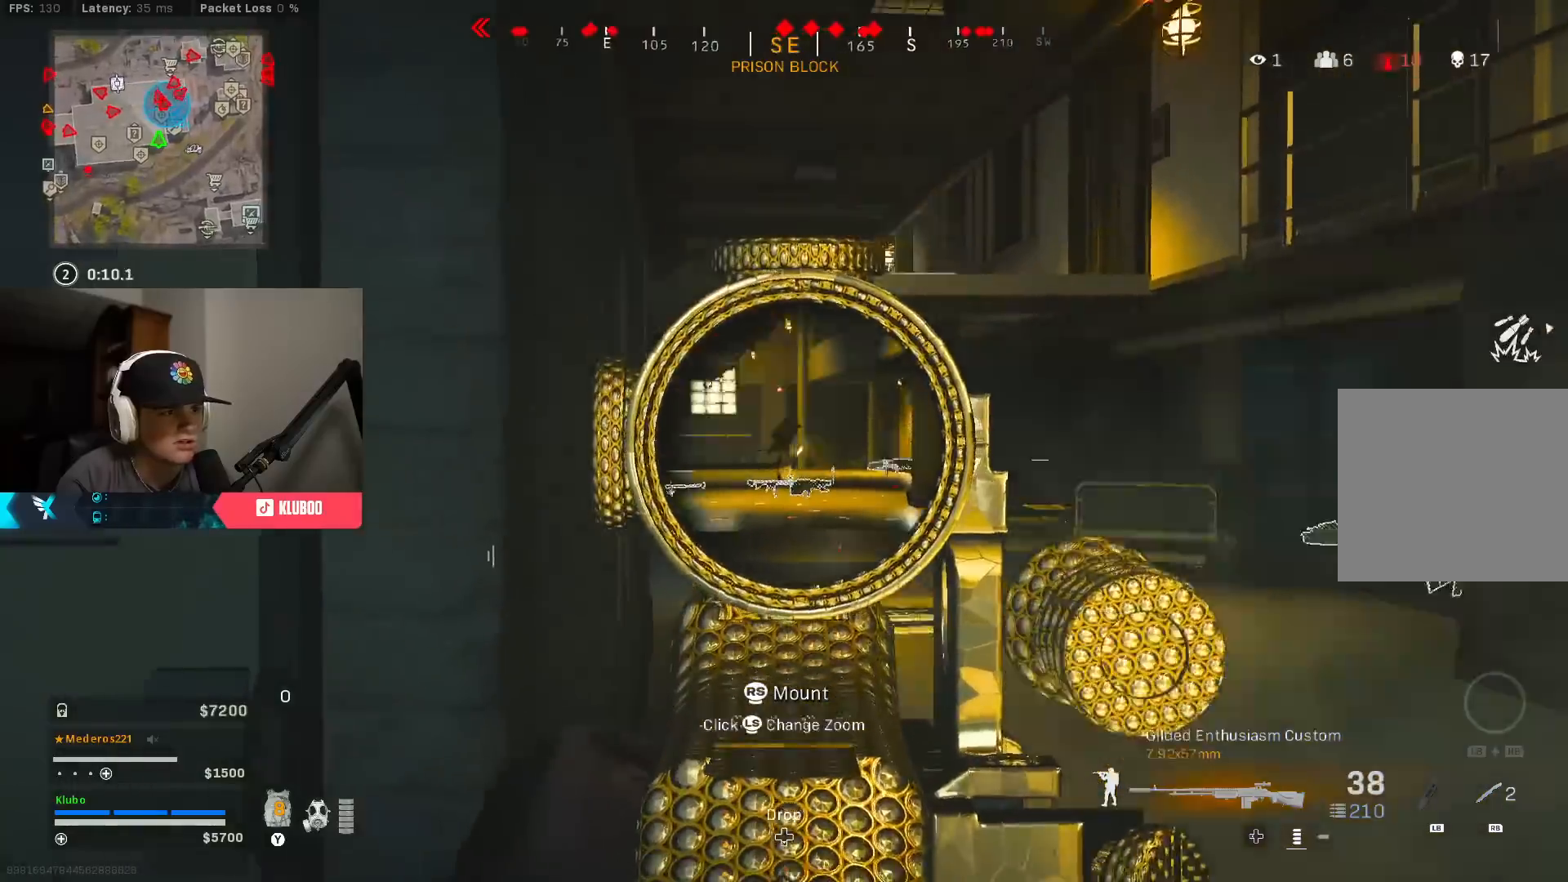
Gameplay with a controller (Xbox layout); each line is a JSON object with the inputs held at the frame after it. "events" lists button and stick changes between this image and that frame as [ms after this image, input, new state], when the widget could be followed in between.
{"buttons": ["L2", "R2"], "left_stick": "left", "right_stick": "down-right", "events": [[100, "left_stick", "right"], [133, "B", "down"], [217, "B", "up"], [300, "B", "down"], [333, "right_stick", "down-right"], [400, "B", "up"], [433, "left_stick", "left"]]}
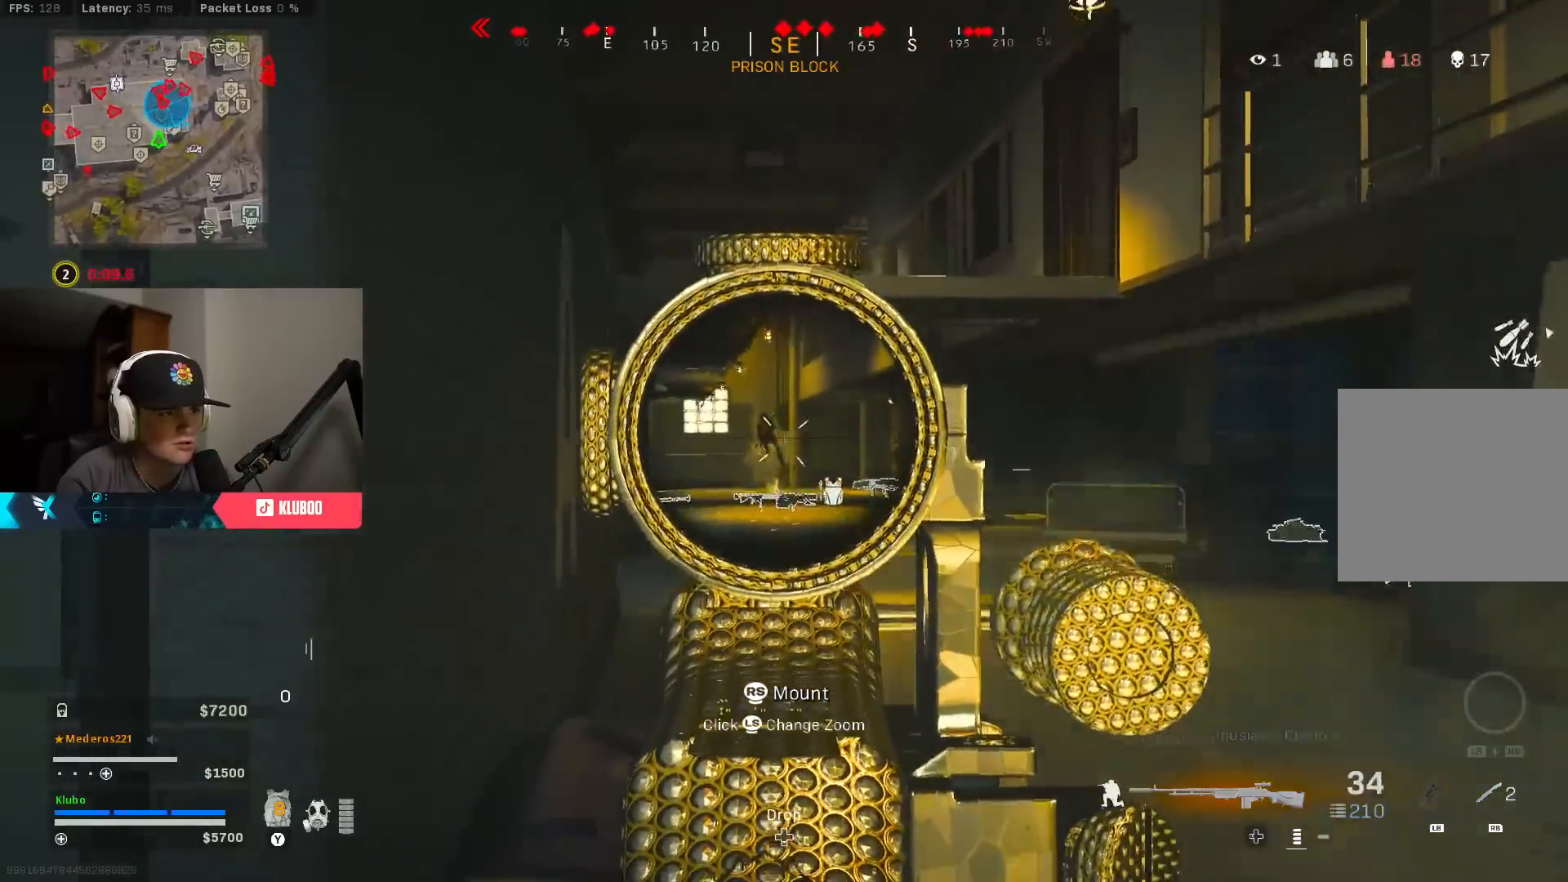
{"buttons": ["L2", "R2"], "left_stick": "down-left", "right_stick": "down-right", "events": [[17, "B", "down"], [17, "right_stick", "down-left"], [100, "B", "up"], [100, "right_stick", "center"], [133, "left_stick", "right"], [183, "B", "down"], [283, "B", "up"], [350, "left_stick", "down-left"], [433, "right_stick", "down-right"]]}
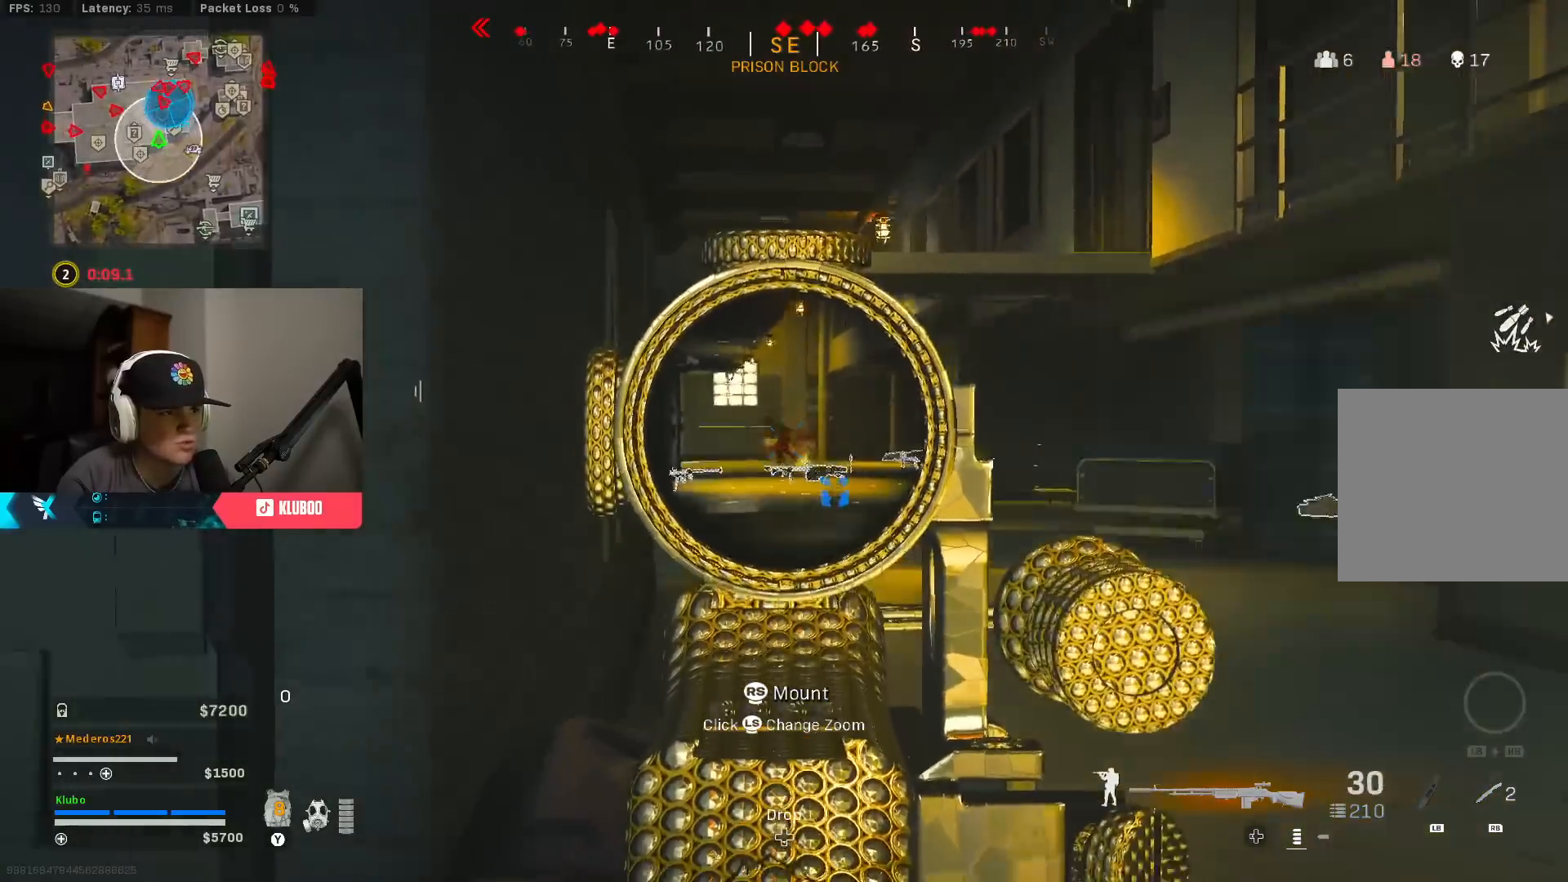
{"buttons": ["L2", "R2"], "left_stick": "down-left", "right_stick": "right", "events": [[50, "left_stick", "down-right"], [83, "right_stick", "down-left"], [150, "right_stick", "center"], [233, "left_stick", "left"], [233, "right_stick", "left"], [350, "right_stick", "center"], [417, "left_stick", "down-left"], [433, "right_stick", "right"]]}
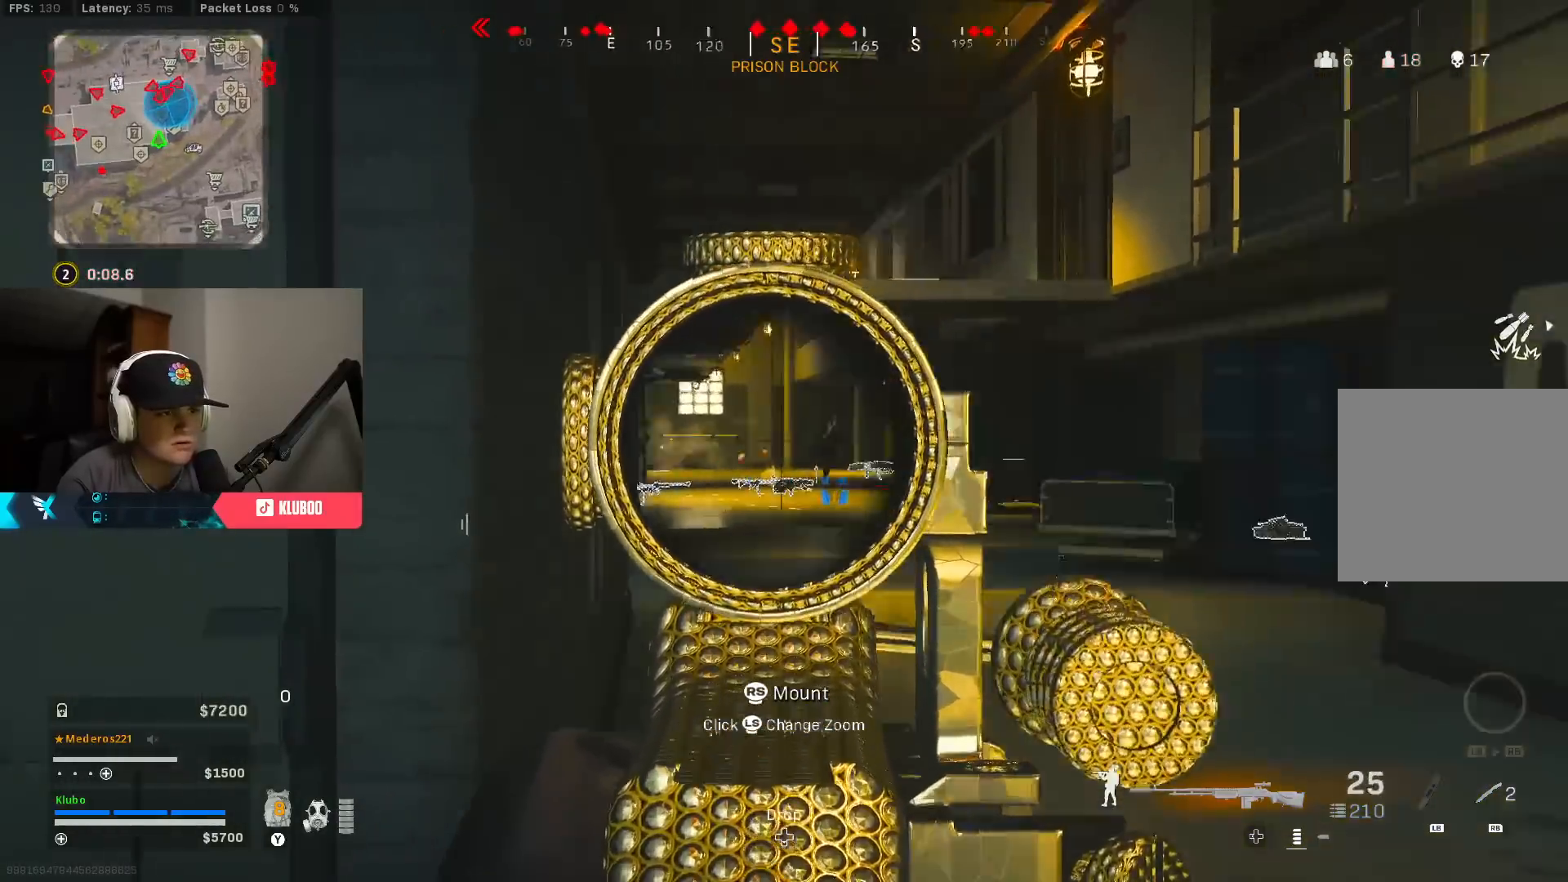
{"buttons": ["L2", "R2"], "left_stick": "center", "right_stick": "down-right", "events": [[67, "right_stick", "down-right"], [167, "right_stick", "down-left"], [200, "left_stick", "down-right"], [267, "left_stick", "down-left"], [350, "right_stick", "center"], [433, "left_stick", "right"], [433, "right_stick", "down-right"], [500, "left_stick", "center"]]}
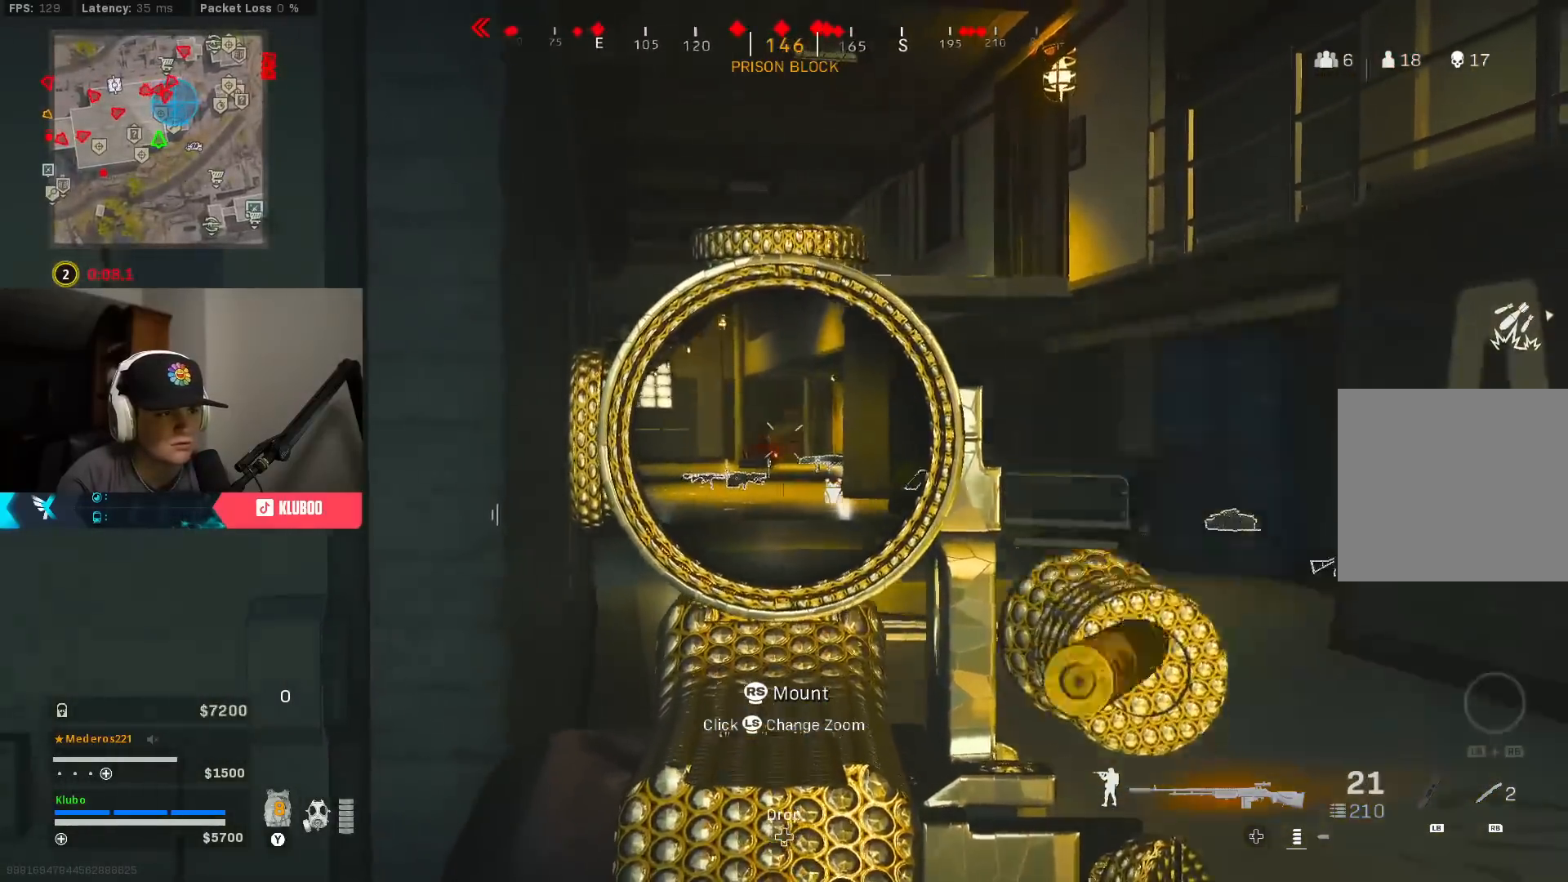
{"buttons": ["L2", "R2"], "left_stick": "down-right", "right_stick": "left", "events": [[17, "left_stick", "left"], [17, "right_stick", "down-left"], [133, "left_stick", "center"], [183, "left_stick", "right"], [183, "right_stick", "center"], [250, "left_stick", "down-right"], [400, "right_stick", "left"]]}
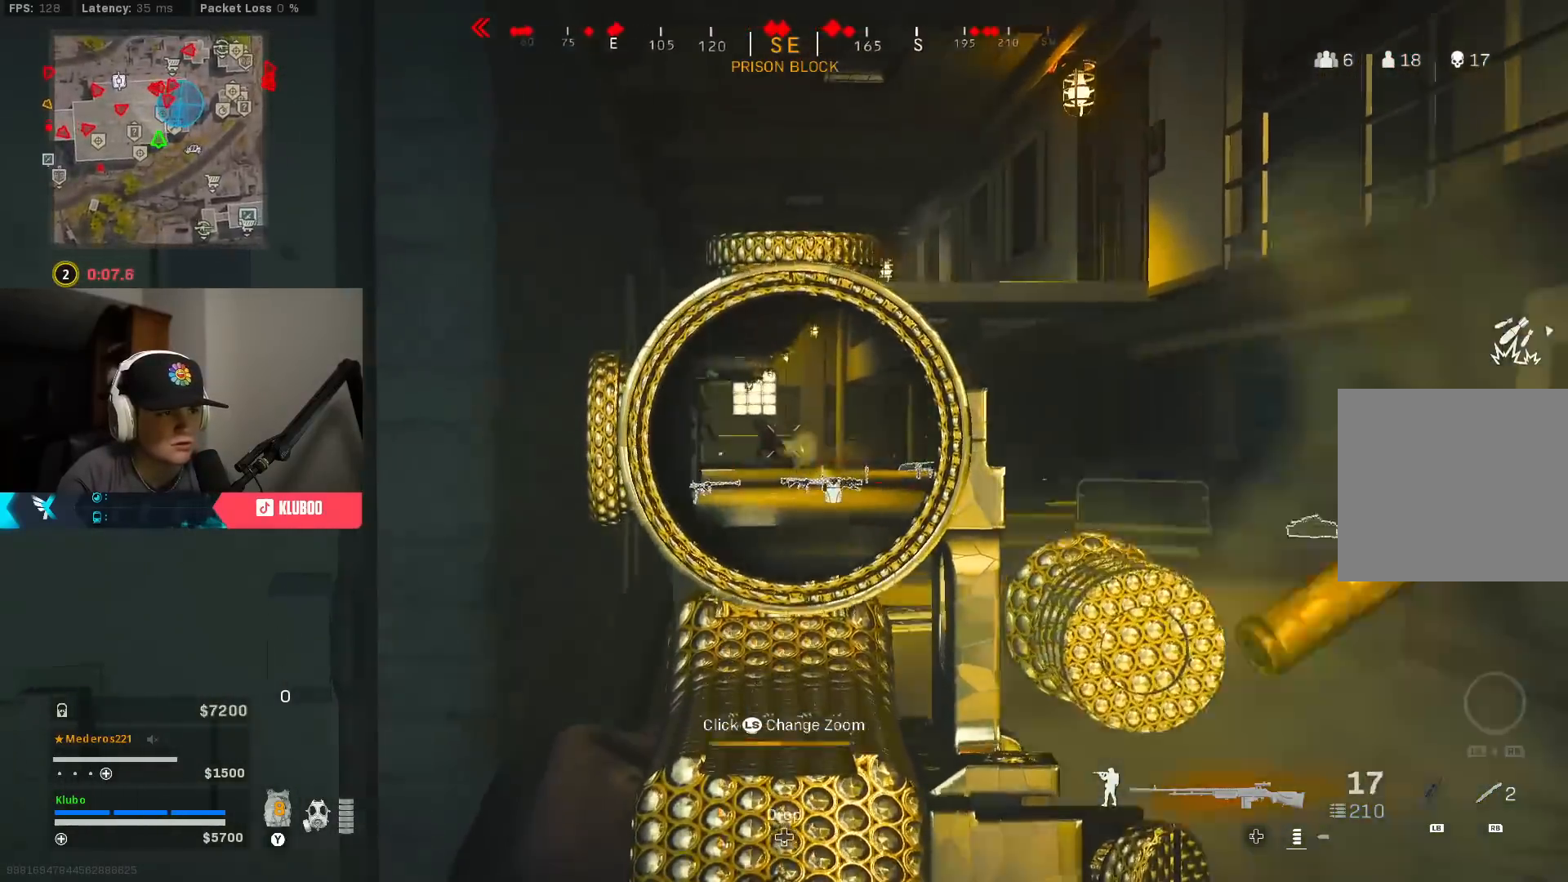
{"buttons": ["L2", "R2"], "left_stick": "down-left", "right_stick": "center", "events": [[17, "left_stick", "left"], [133, "left_stick", "down-right"], [183, "right_stick", "center"], [250, "left_stick", "down-left"], [300, "right_stick", "right"], [383, "left_stick", "down-right"], [483, "left_stick", "down-left"], [483, "right_stick", "center"]]}
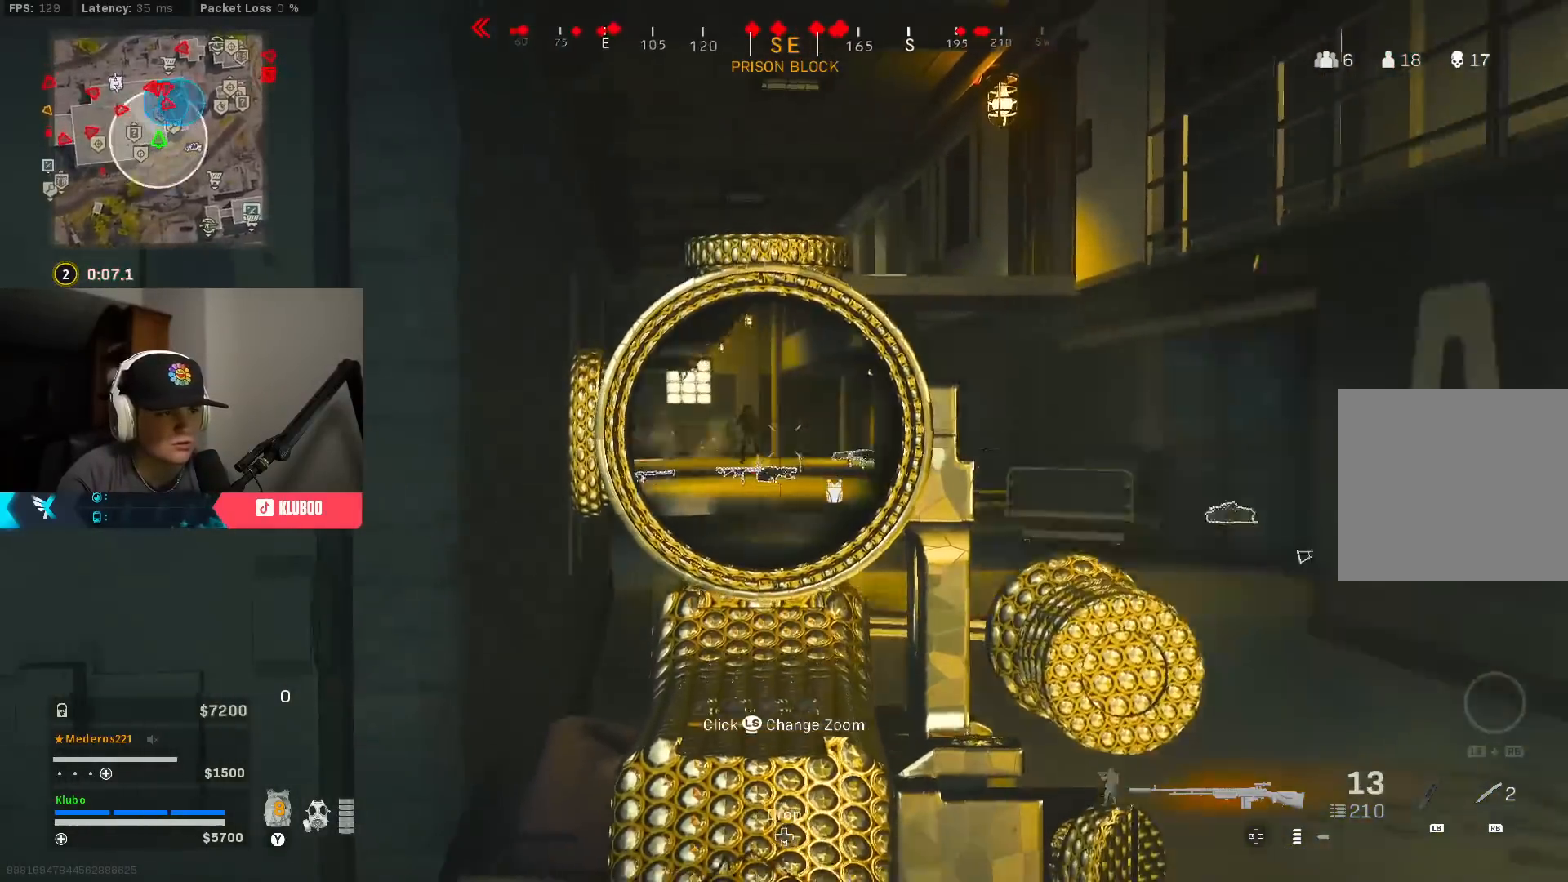
{"buttons": ["L2", "R2"], "left_stick": "down-right", "right_stick": "center", "events": [[117, "right_stick", "left"], [217, "B", "down"], [217, "right_stick", "center"], [317, "B", "up"], [333, "left_stick", "down-right"], [383, "B", "down"], [483, "B", "up"]]}
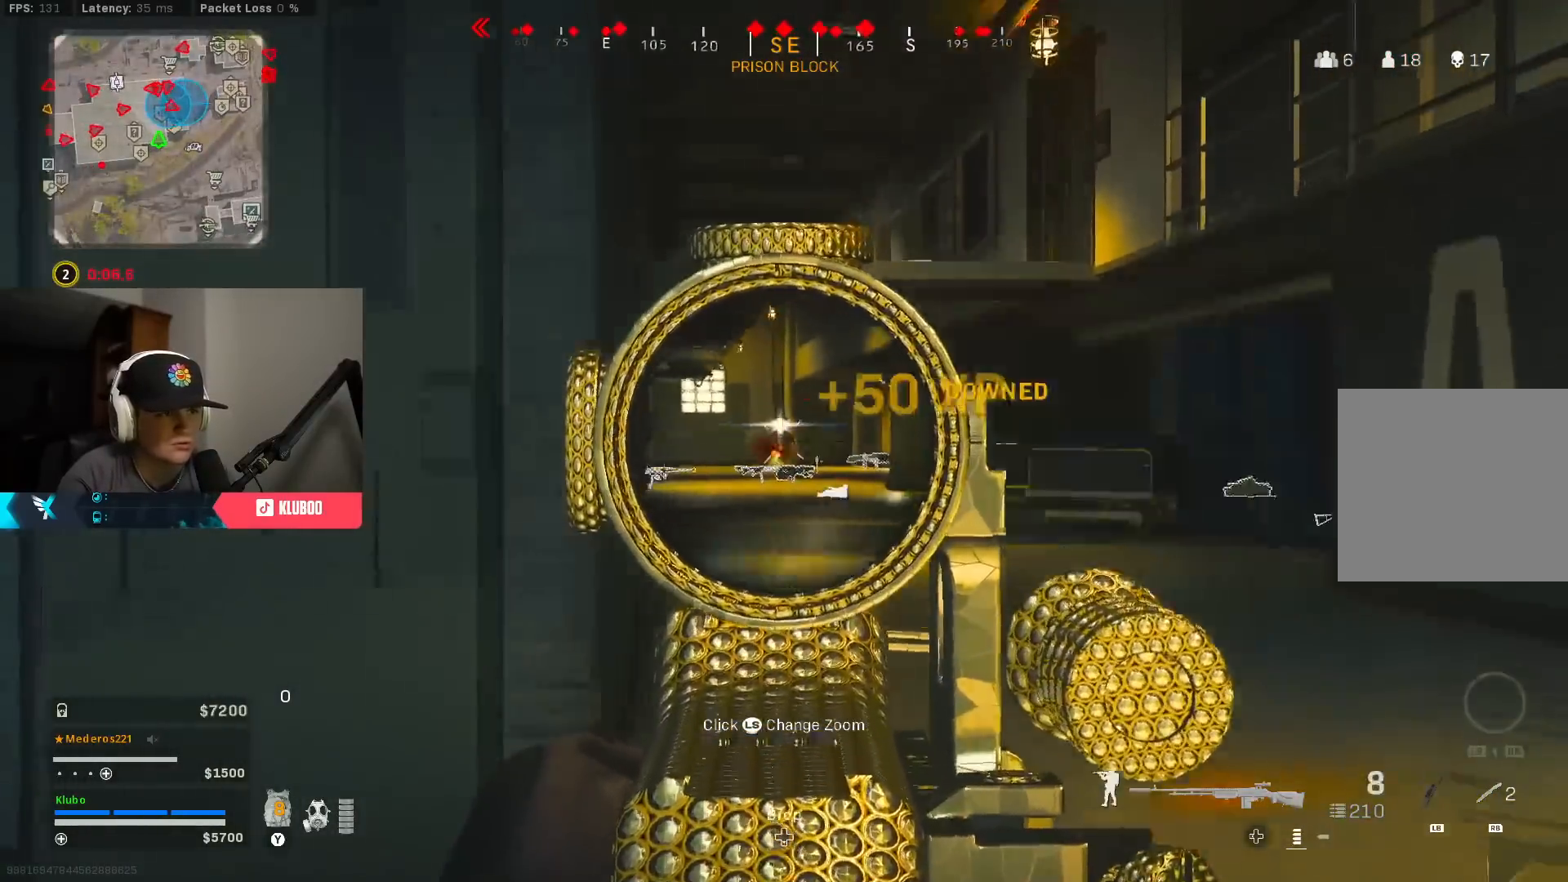
{"buttons": ["L2", "R2"], "left_stick": "left", "right_stick": "down", "events": [[233, "right_stick", "down"], [383, "left_stick", "left"]]}
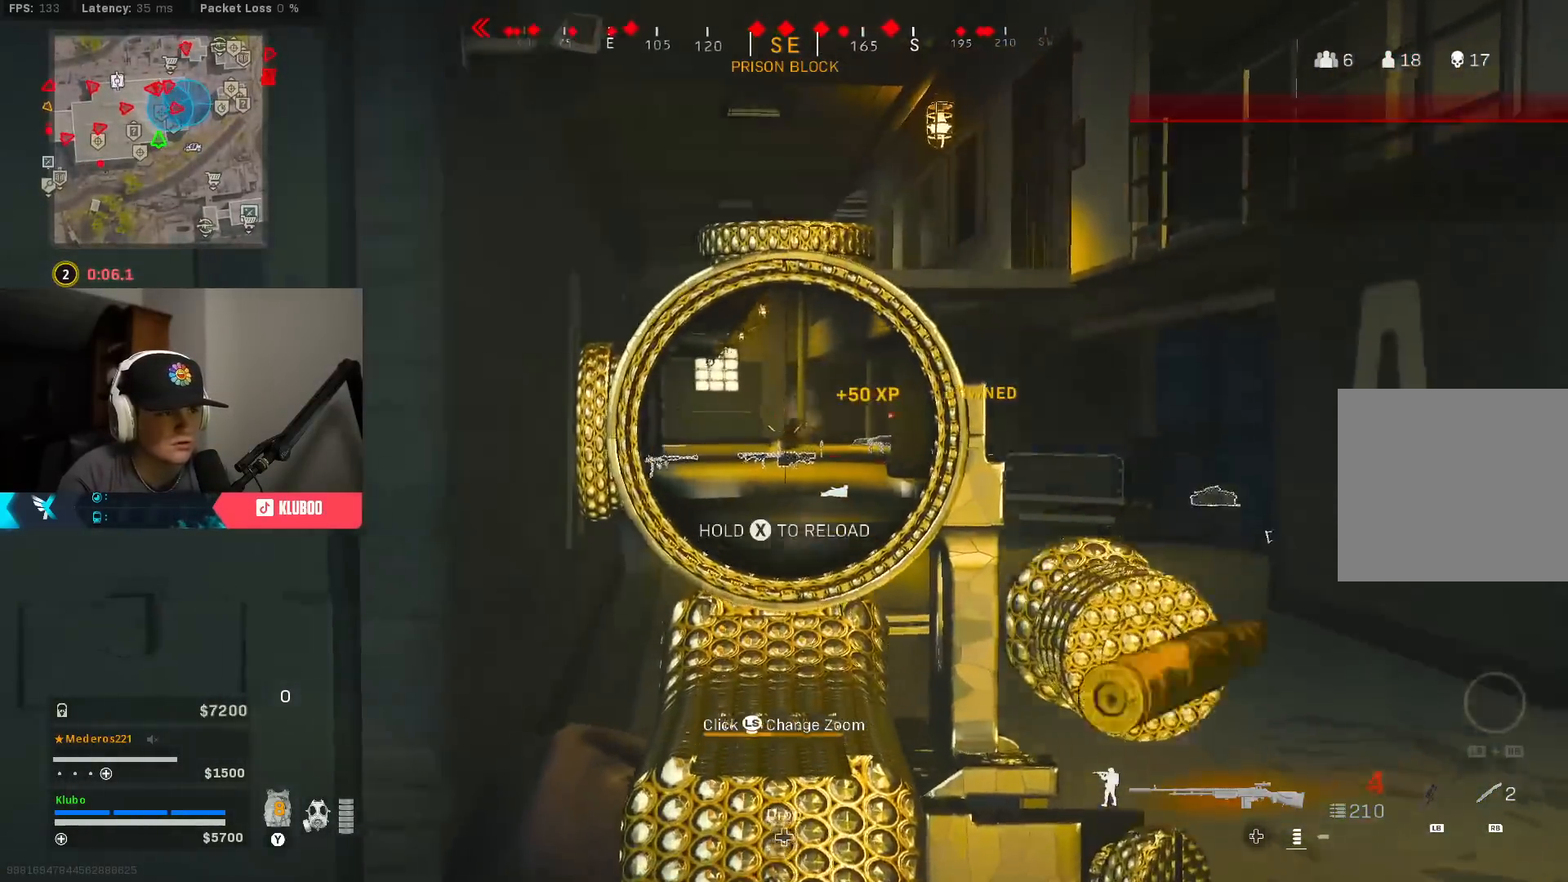
{"buttons": ["L2", "R2"], "left_stick": "down-left", "right_stick": "down", "events": [[33, "left_stick", "center"], [33, "right_stick", "center"], [167, "left_stick", "left"], [383, "right_stick", "down"], [467, "left_stick", "down-left"]]}
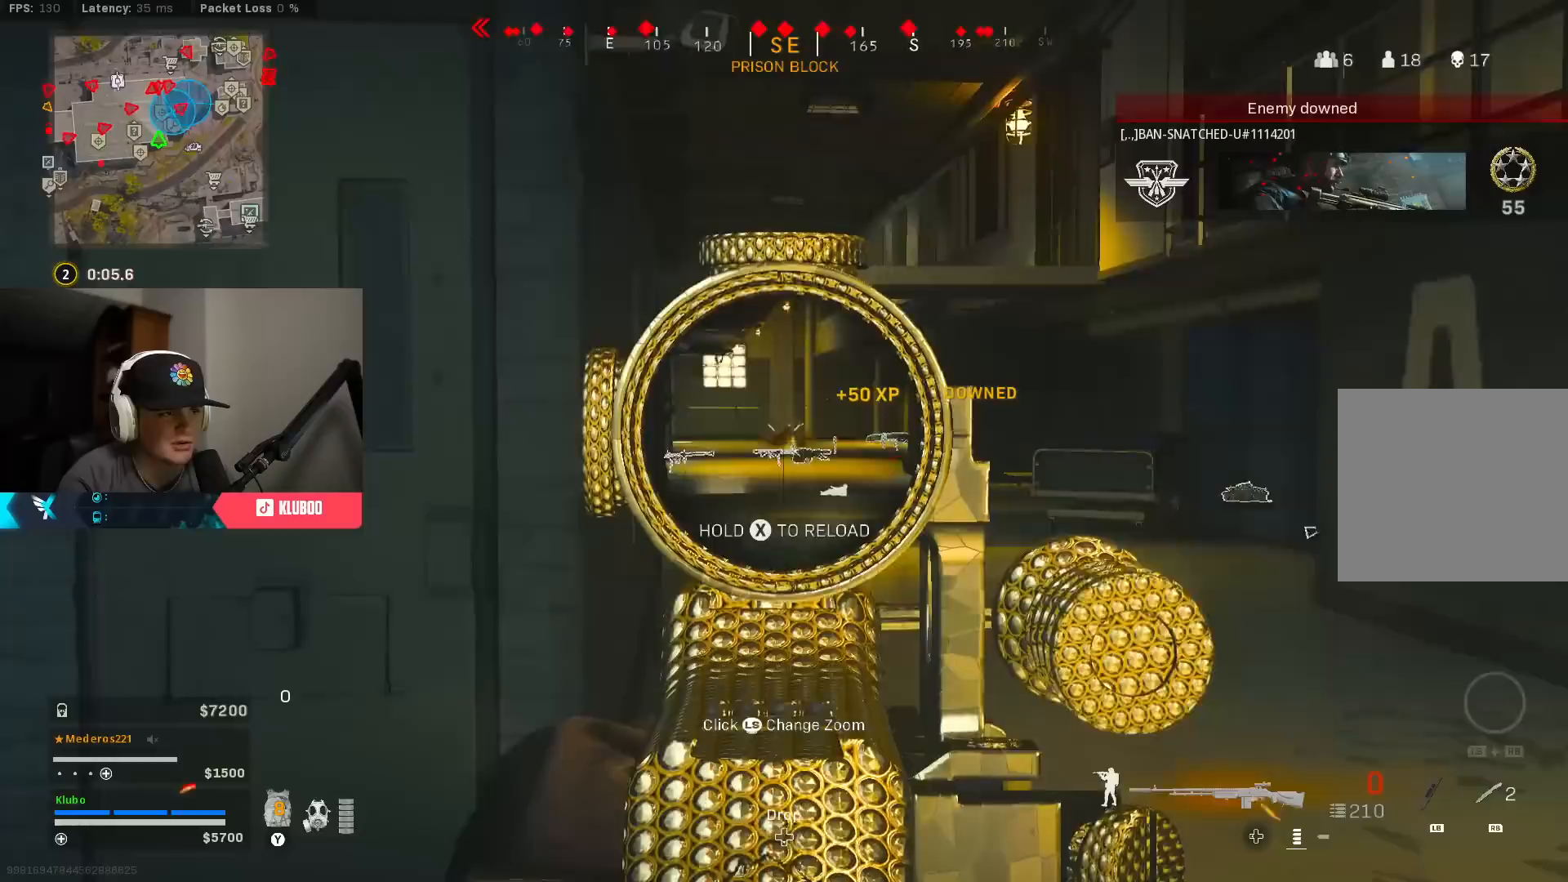
{"buttons": [], "left_stick": "up-left", "right_stick": "left", "events": [[17, "right_stick", "center"], [183, "left_stick", "left"], [300, "L2", "up"], [300, "right_stick", "left"], [317, "R2", "up"], [350, "left_stick", "up-left"], [383, "L3", "down"], [500, "L3", "up"]]}
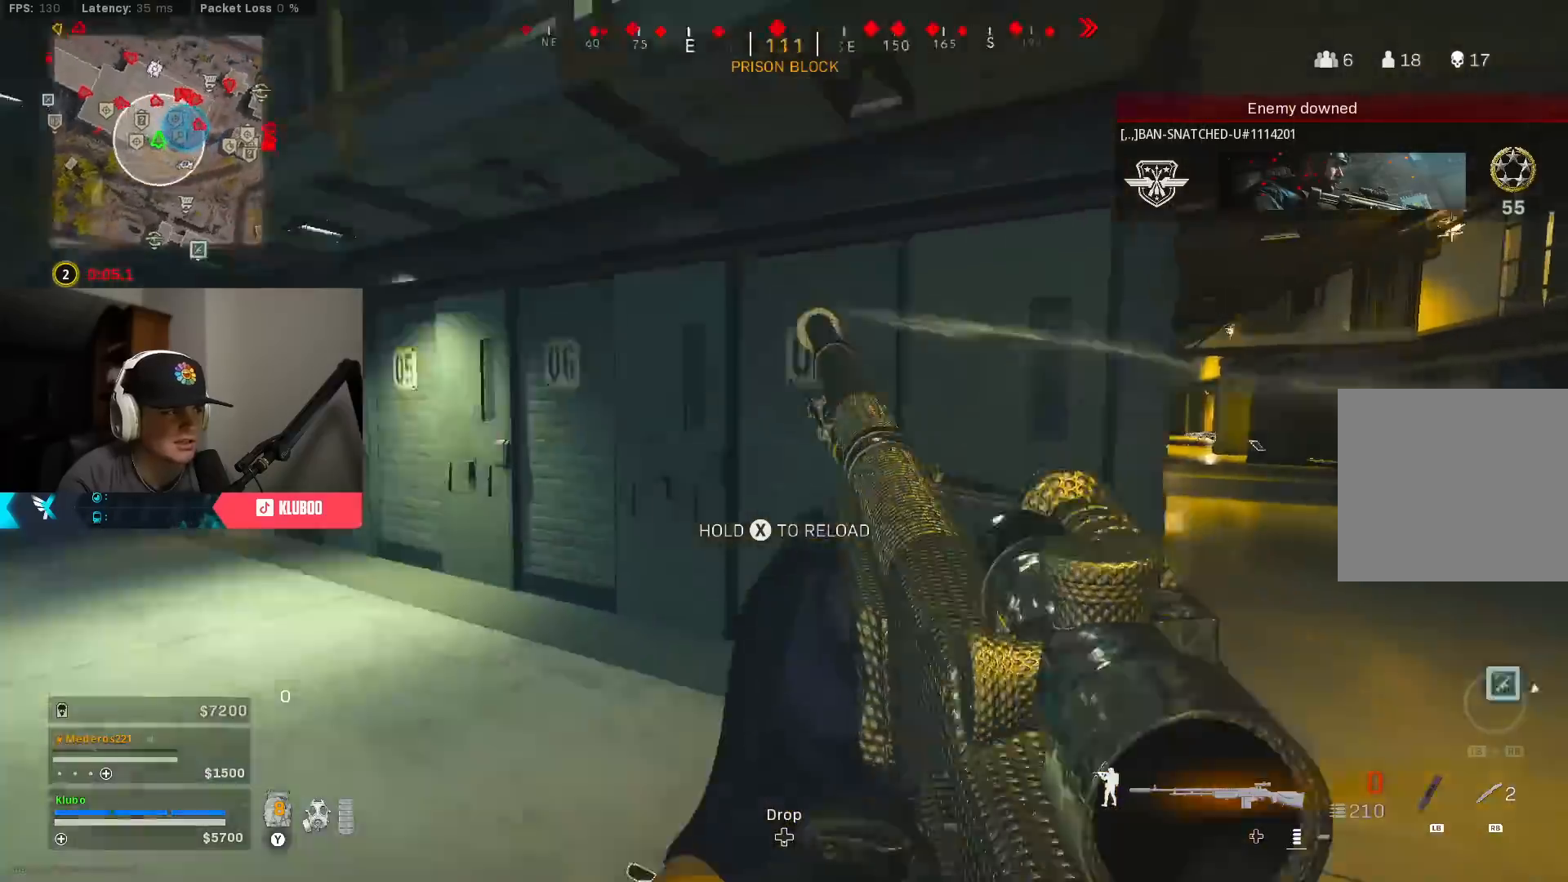
{"buttons": [], "left_stick": "up", "right_stick": "center", "events": [[133, "right_stick", "center"], [200, "A", "down"], [250, "X", "down"], [250, "left_stick", "up"], [350, "X", "up"], [383, "A", "up"]]}
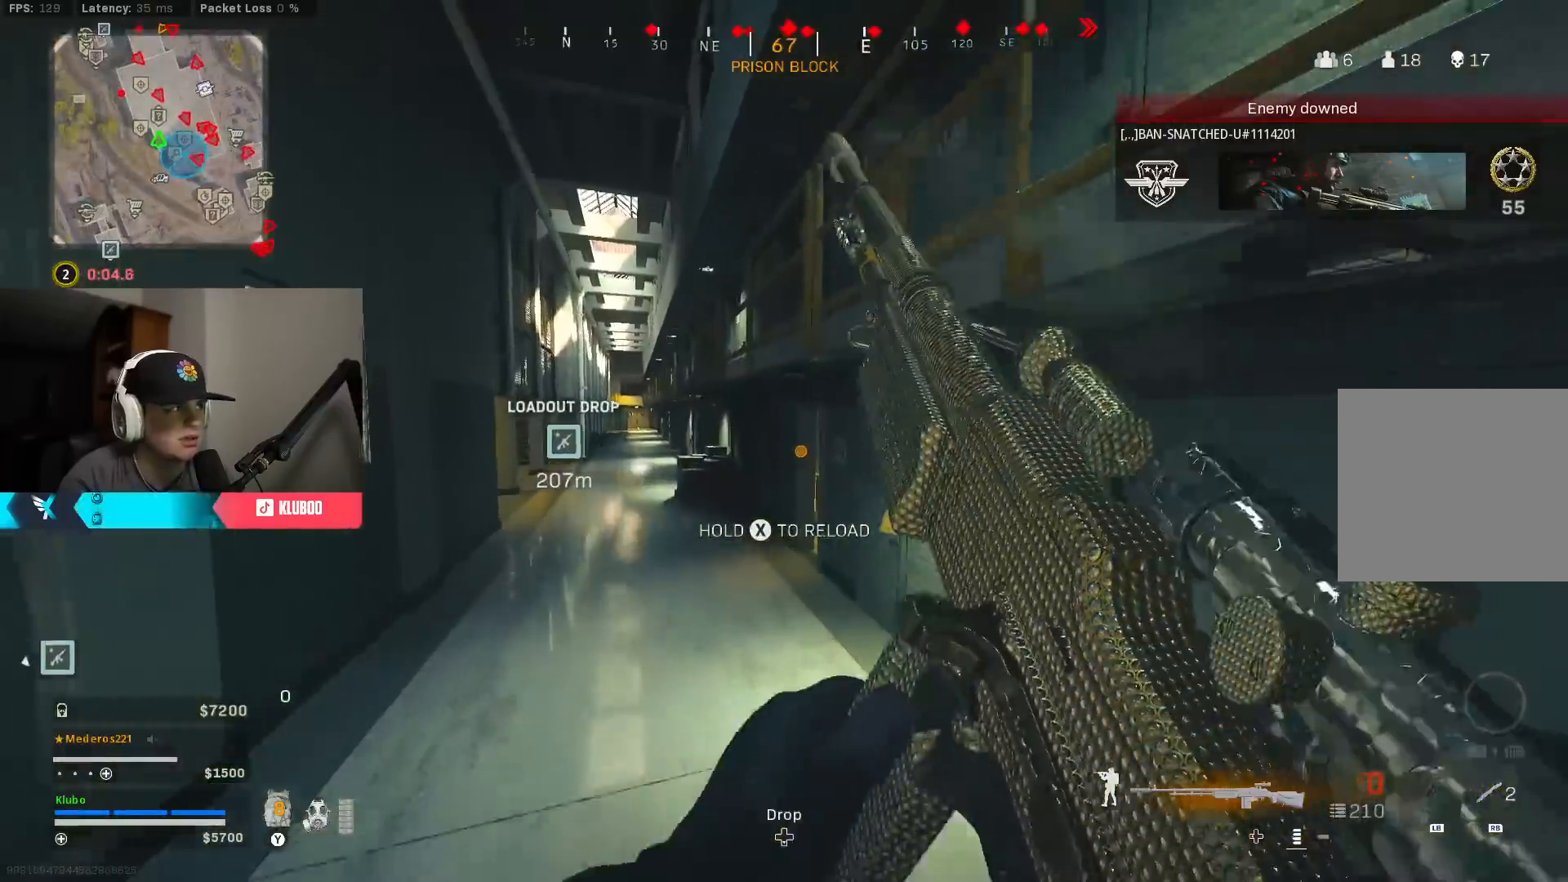
{"buttons": [], "left_stick": "up", "right_stick": "center", "events": []}
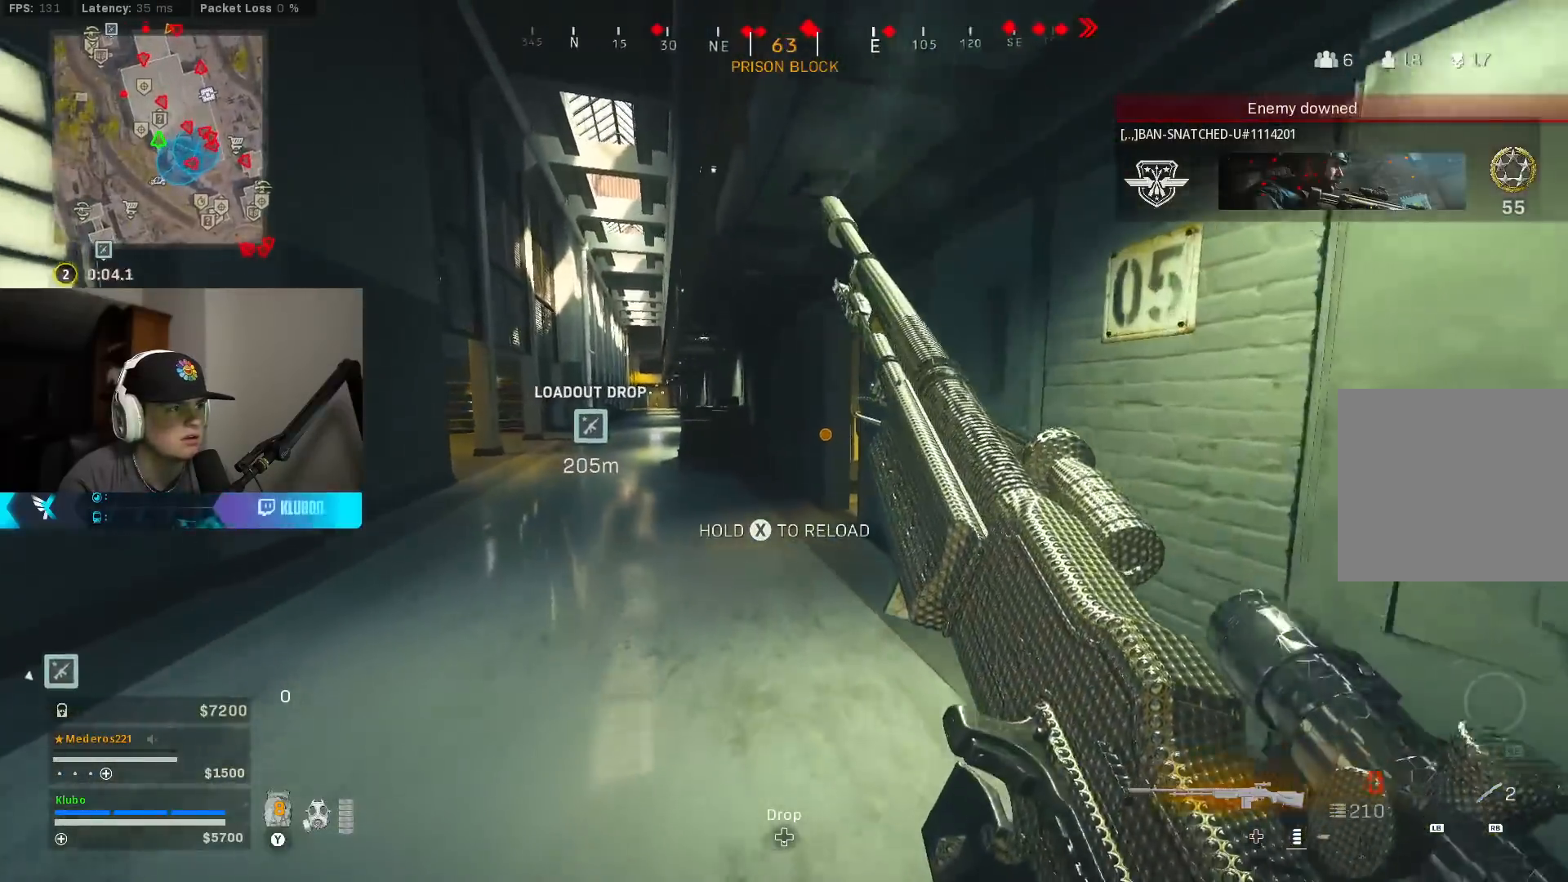
{"buttons": [], "left_stick": "up-left", "right_stick": "center", "events": [[433, "left_stick", "up-left"]]}
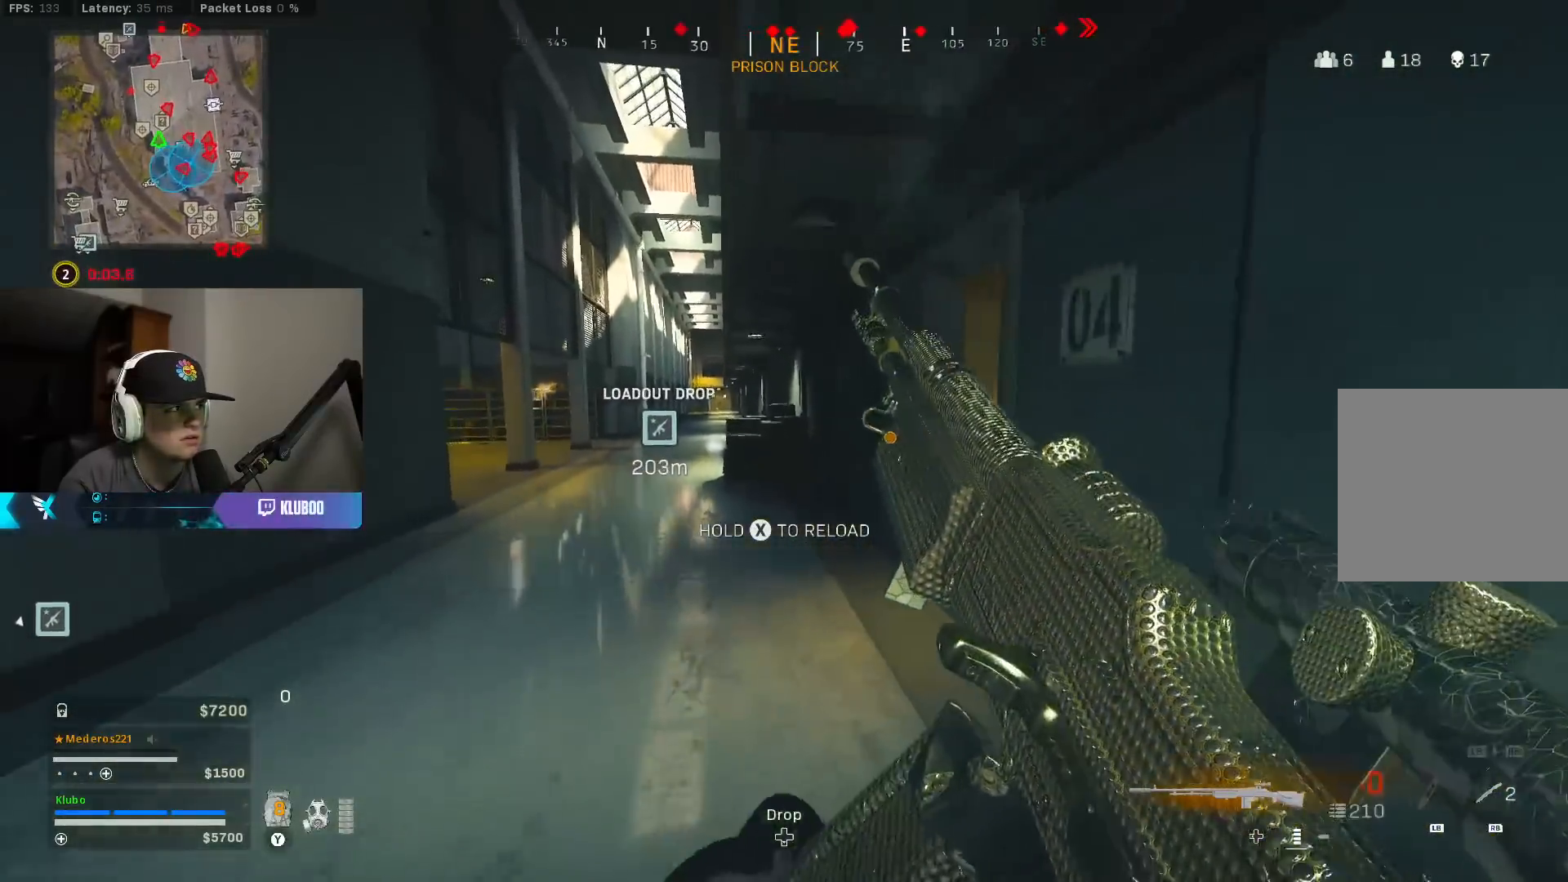
{"buttons": [], "left_stick": "up-left", "right_stick": "center", "events": []}
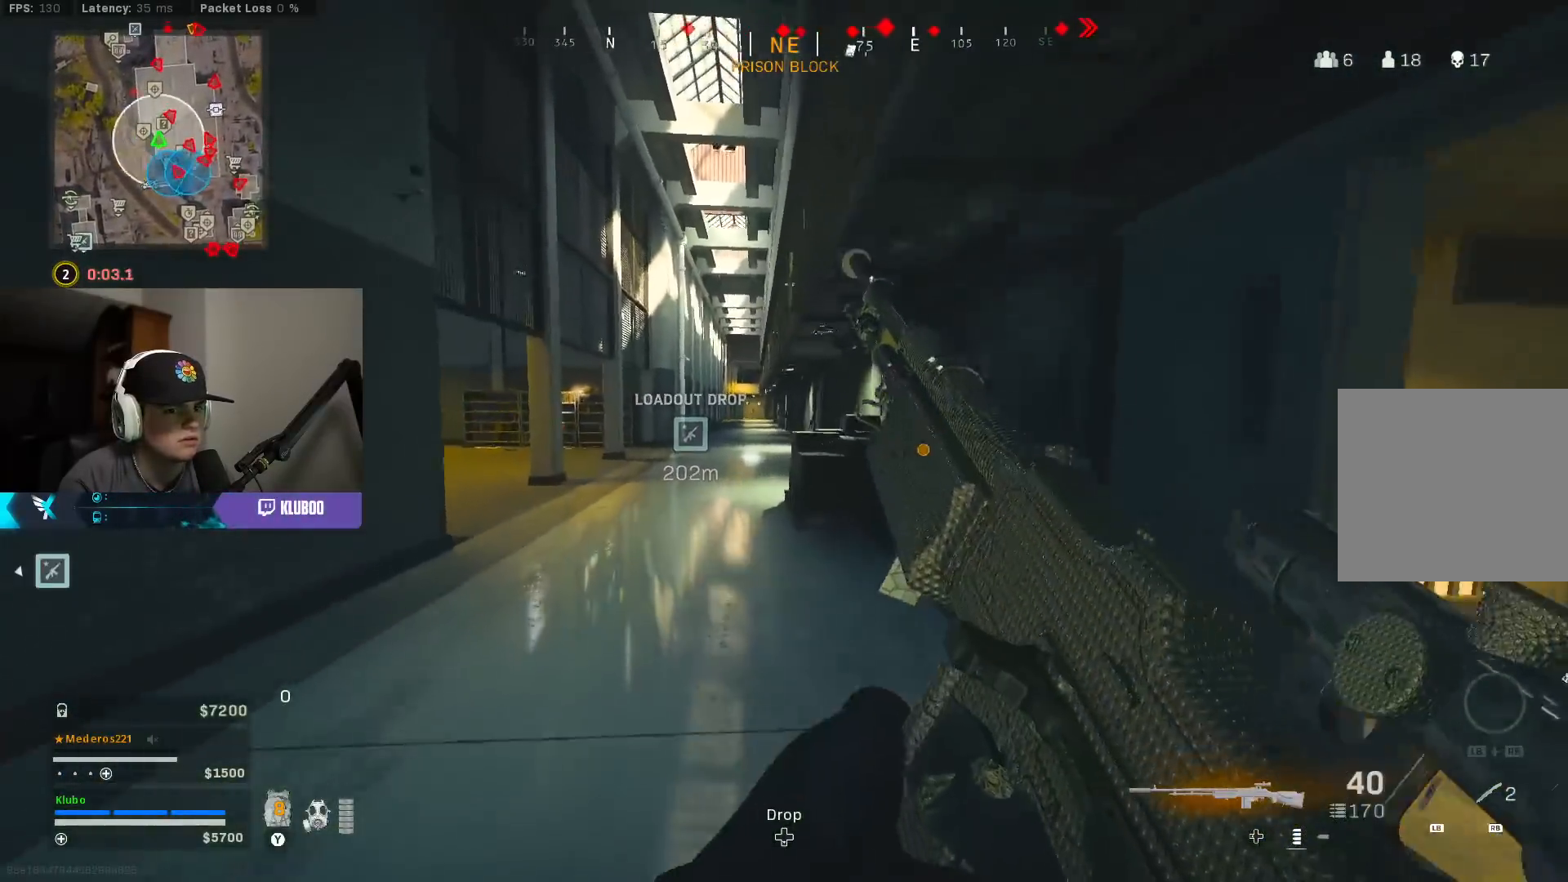
{"buttons": [], "left_stick": "up", "right_stick": "center", "events": [[17, "L3", "down"], [100, "Y", "down"], [117, "L3", "up"], [183, "Y", "up"], [200, "L3", "down"], [233, "Y", "down"], [317, "L3", "up"], [317, "Y", "up"], [383, "Y", "down"], [383, "left_stick", "up"], [433, "Y", "up"]]}
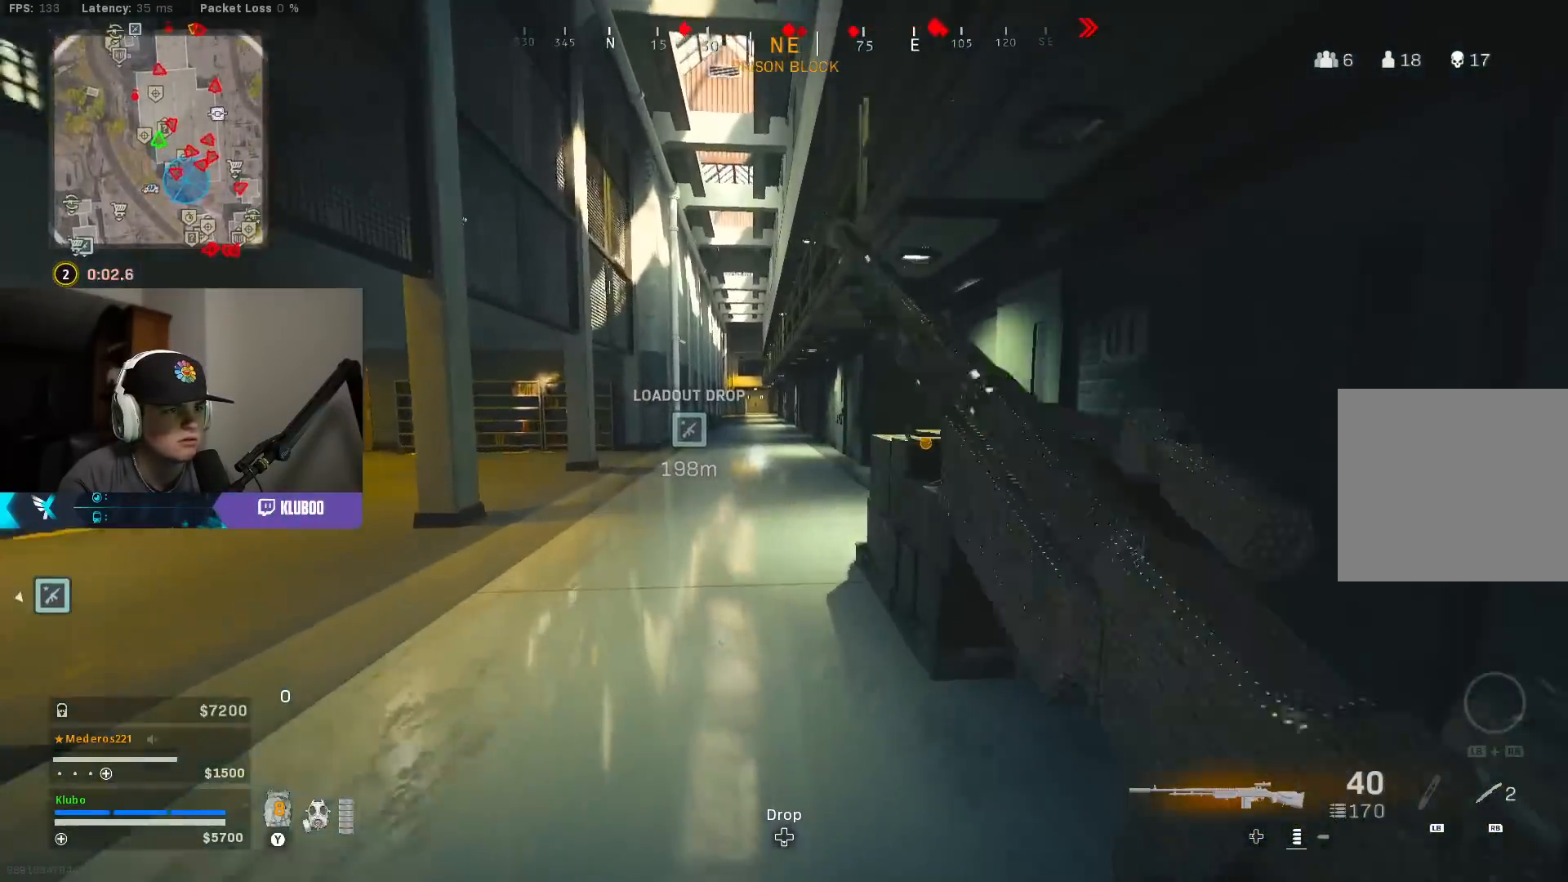
{"buttons": [], "left_stick": "up", "right_stick": "right", "events": [[17, "Y", "down"], [100, "Y", "up"], [250, "right_stick", "left"], [333, "right_stick", "center"], [383, "right_stick", "right"]]}
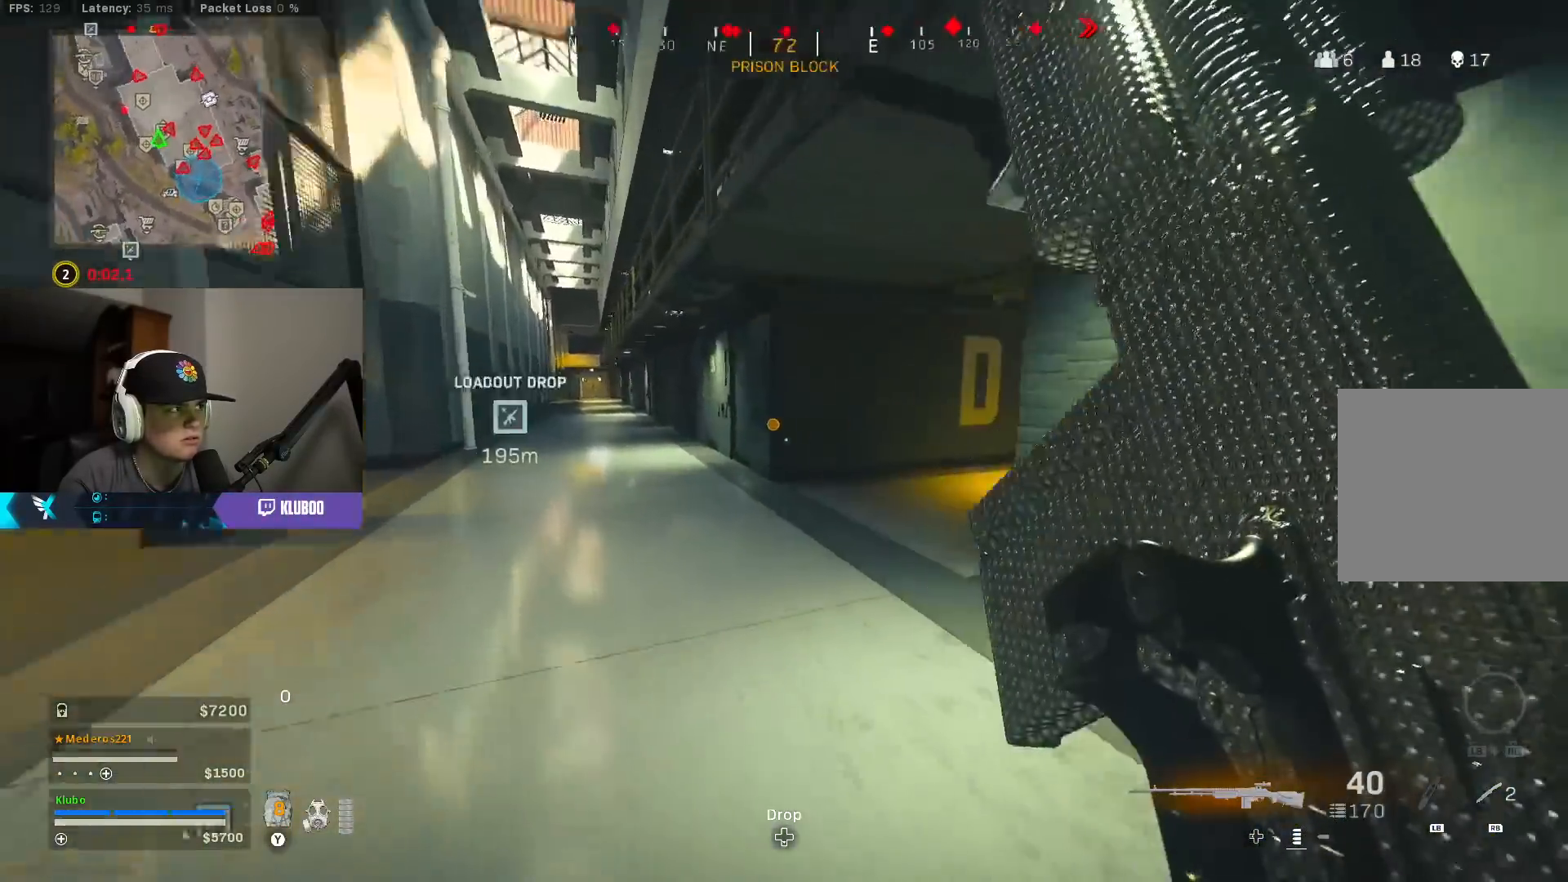
{"buttons": ["A", "B", "L2"], "left_stick": "up", "right_stick": "center", "events": [[117, "B", "down"], [333, "B", "up"], [350, "right_stick", "center"], [417, "B", "down"], [433, "L2", "down"], [483, "A", "down"]]}
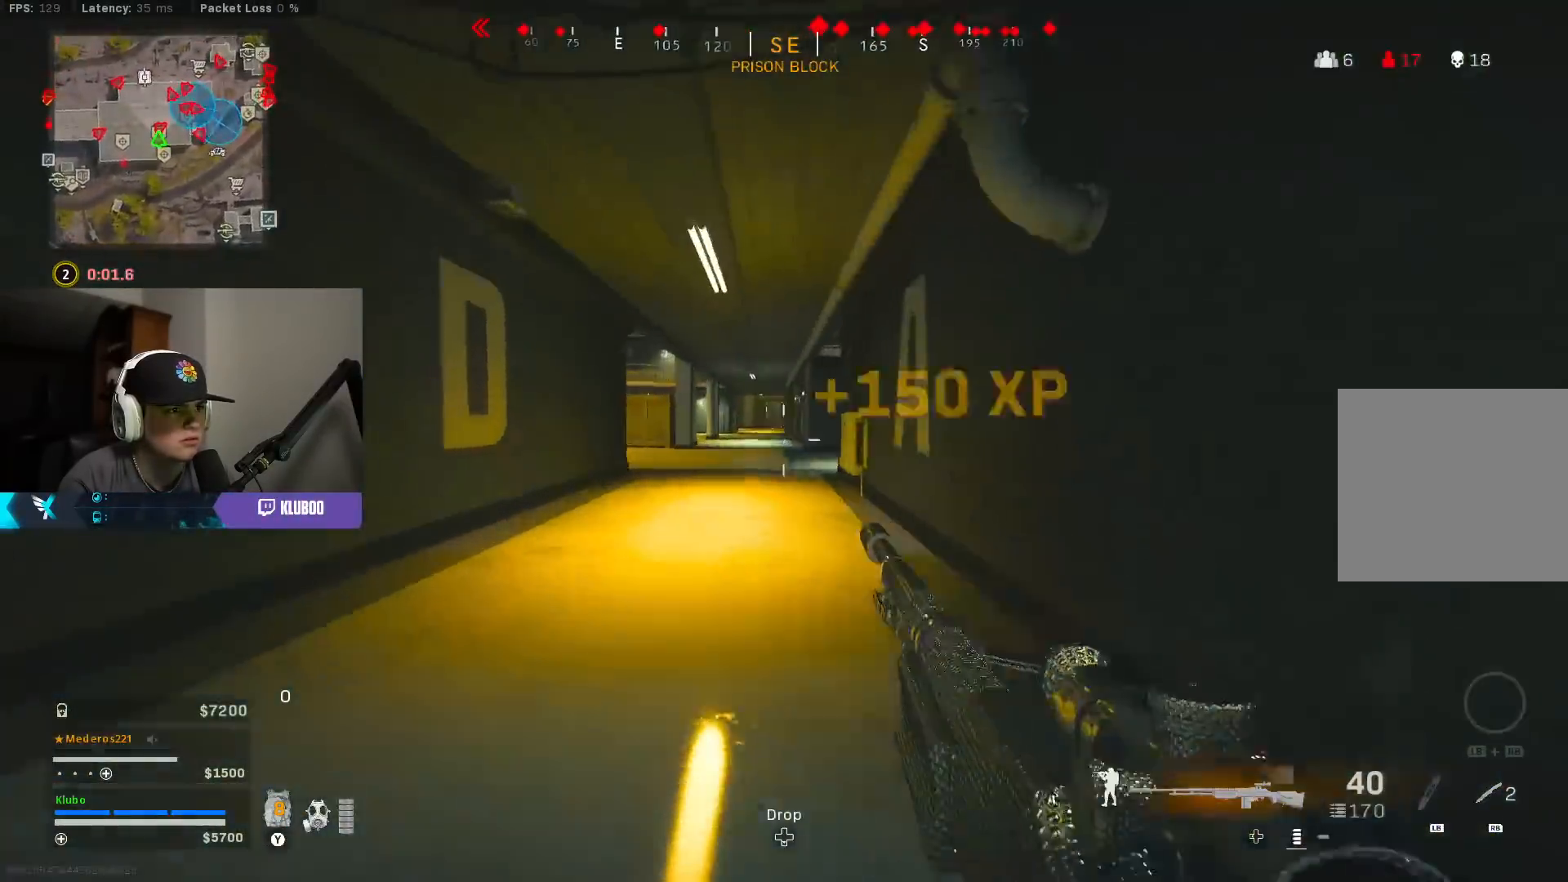
{"buttons": [], "left_stick": "up", "right_stick": "center", "events": [[17, "B", "up"], [17, "right_stick", "up"], [67, "L2", "up"], [117, "right_stick", "center"], [133, "A", "up"], [167, "L3", "down"], [250, "Y", "down"], [267, "L3", "up"], [350, "Y", "up"], [417, "Y", "down"], [500, "Y", "up"]]}
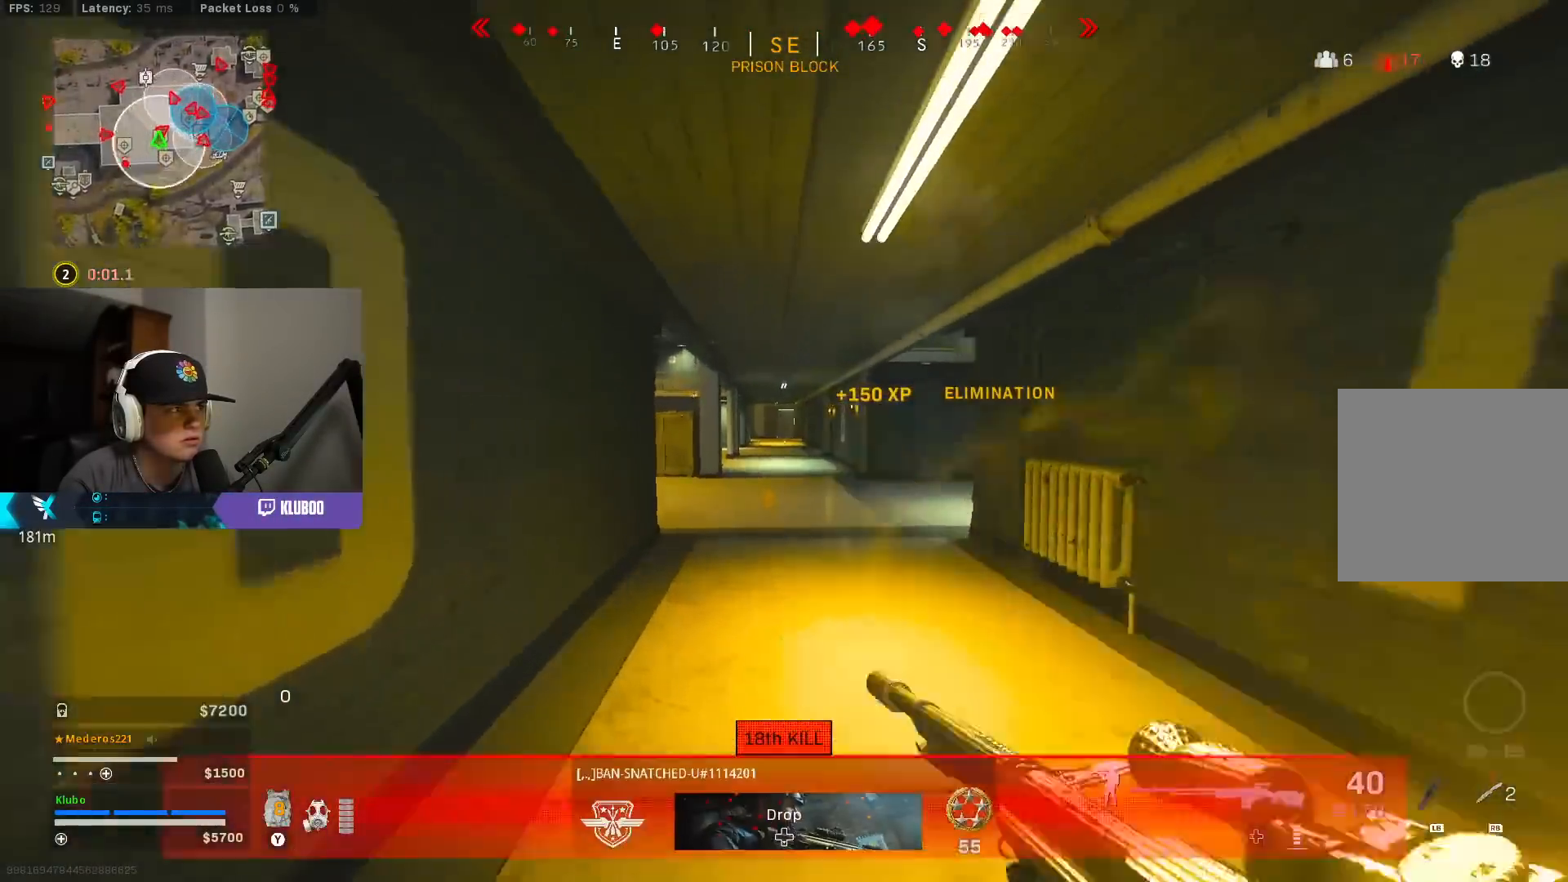
{"buttons": [], "left_stick": "up", "right_stick": "center", "events": [[83, "Y", "down"], [117, "Y", "up"], [200, "Y", "down"], [267, "Y", "up"]]}
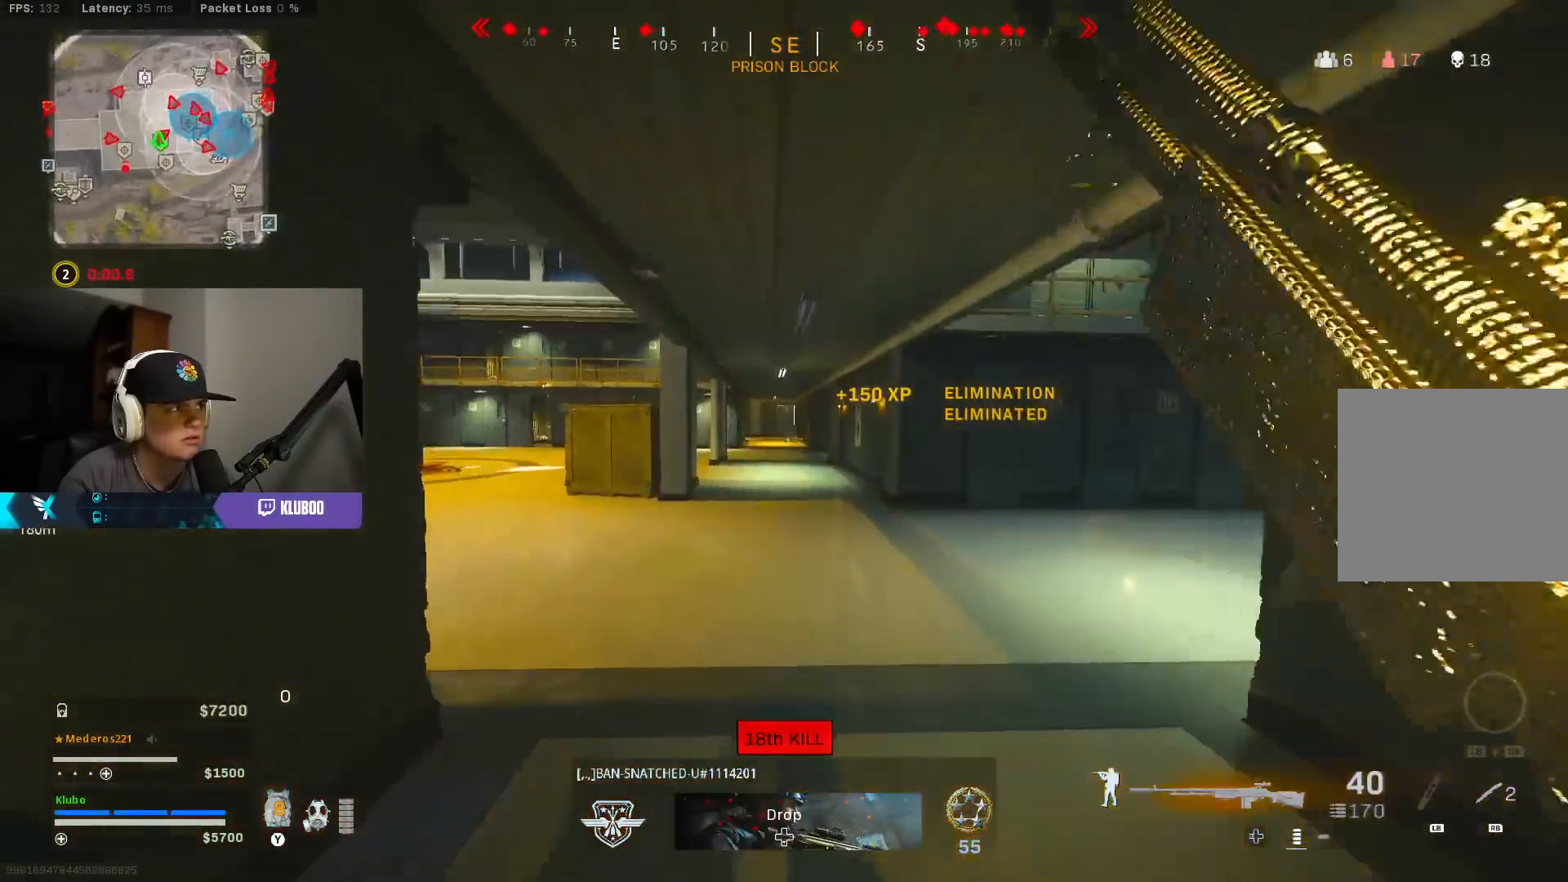
{"buttons": ["L3"], "left_stick": "up-left", "right_stick": "center", "events": [[17, "B", "down"], [200, "B", "up"], [267, "B", "down"], [317, "A", "down"], [317, "Y", "down"], [400, "B", "up"], [400, "Y", "up"], [433, "A", "up"], [433, "L3", "down"], [433, "left_stick", "up-left"]]}
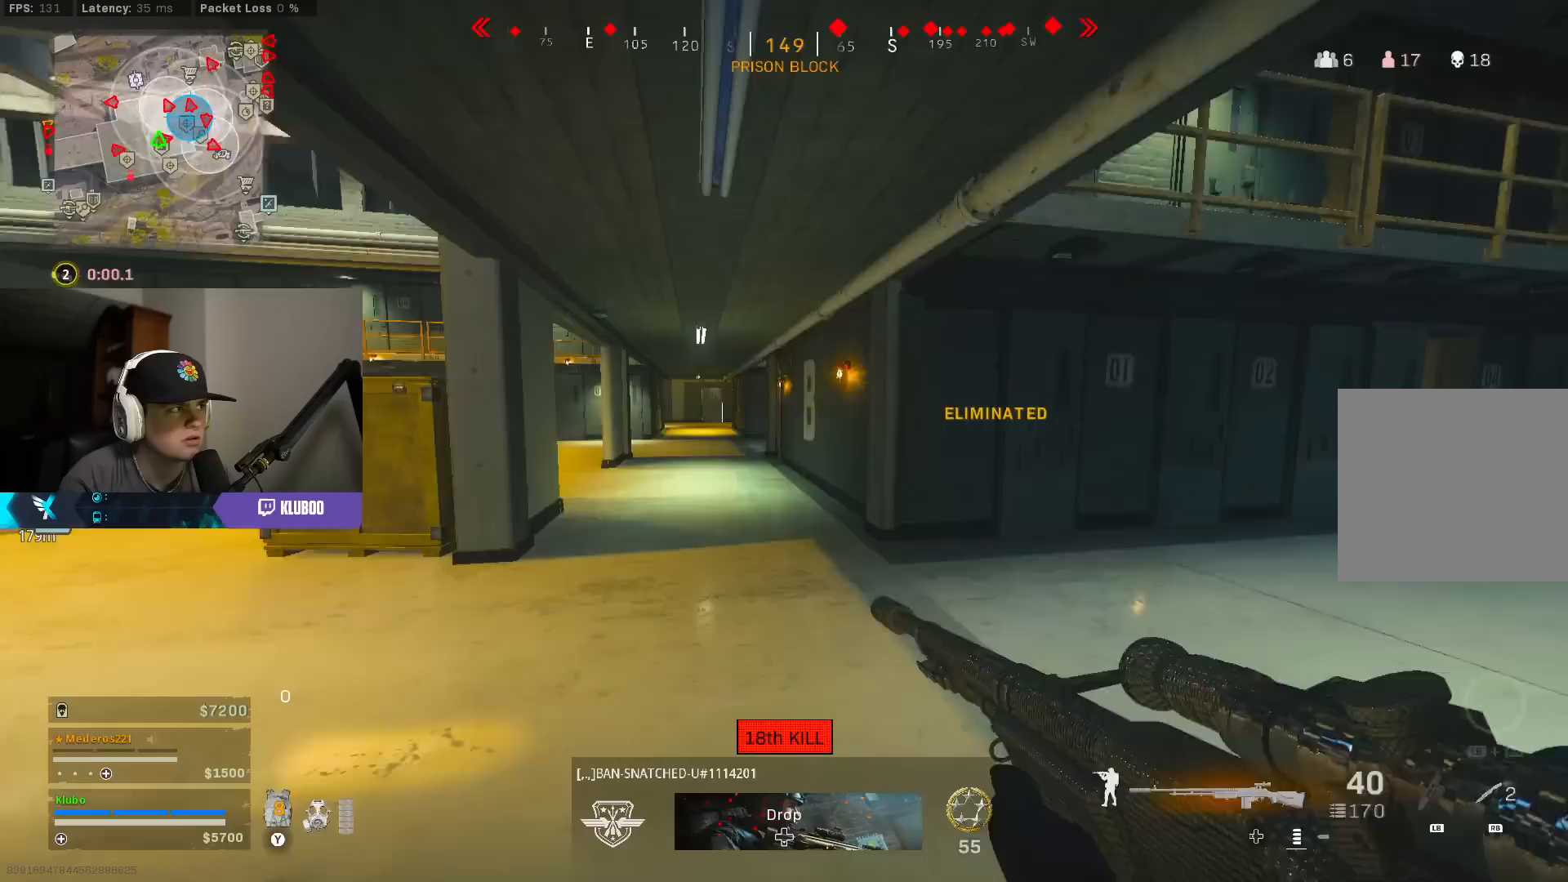
{"buttons": ["Y"], "left_stick": "up", "right_stick": "center", "events": [[233, "L3", "up"], [233, "left_stick", "up"], [367, "Y", "down"], [450, "Y", "up"], [500, "Y", "down"]]}
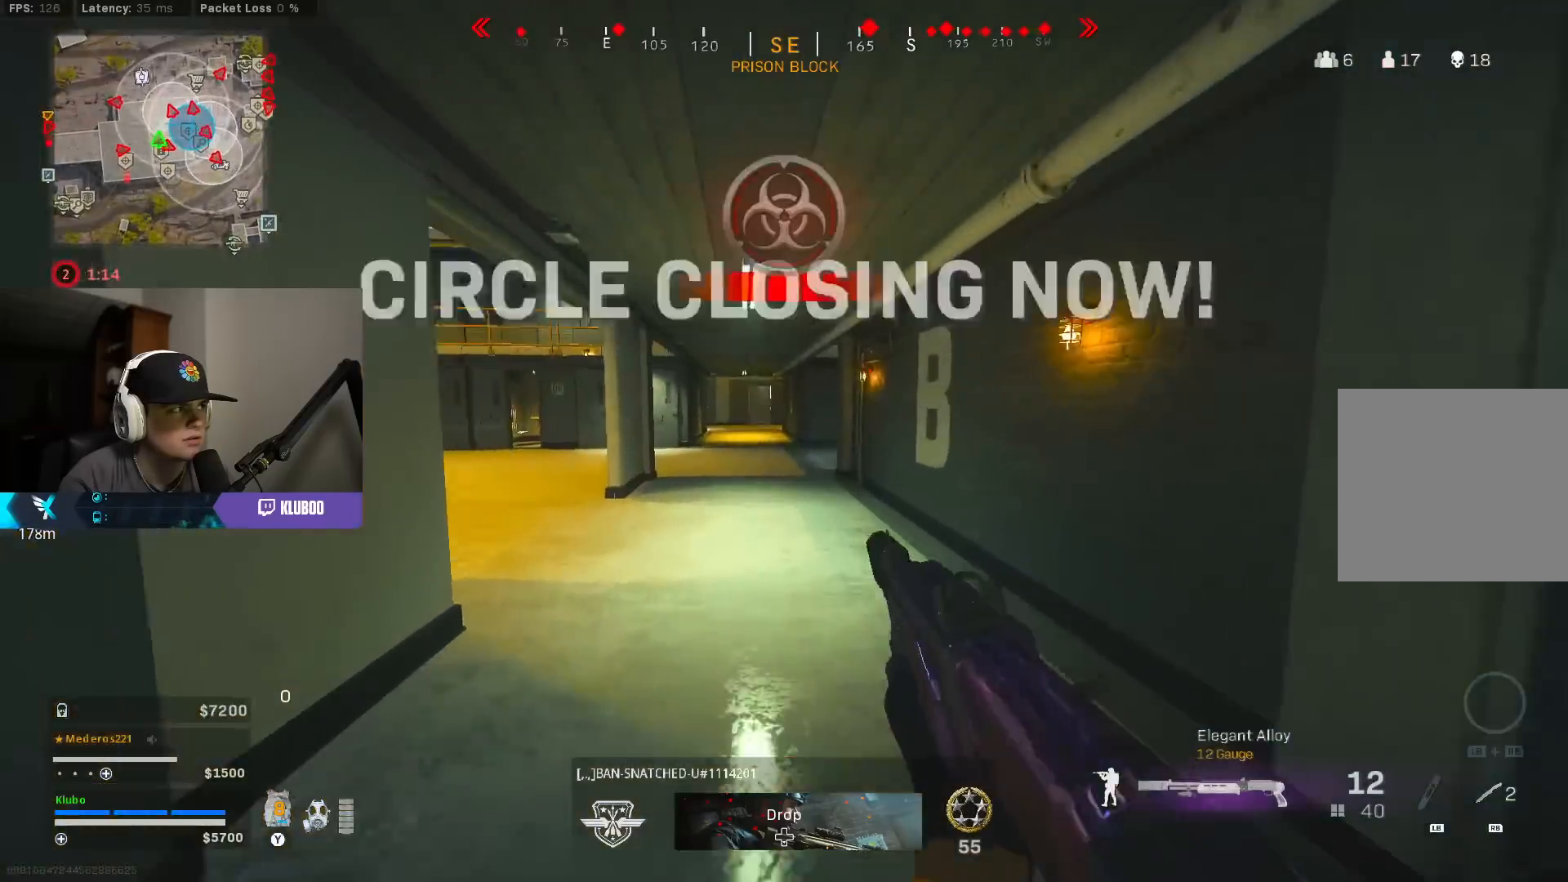
{"buttons": [], "left_stick": "up", "right_stick": "center", "events": [[83, "Y", "up"], [167, "Y", "down"], [217, "Y", "up"], [283, "Y", "down"], [367, "Y", "up"]]}
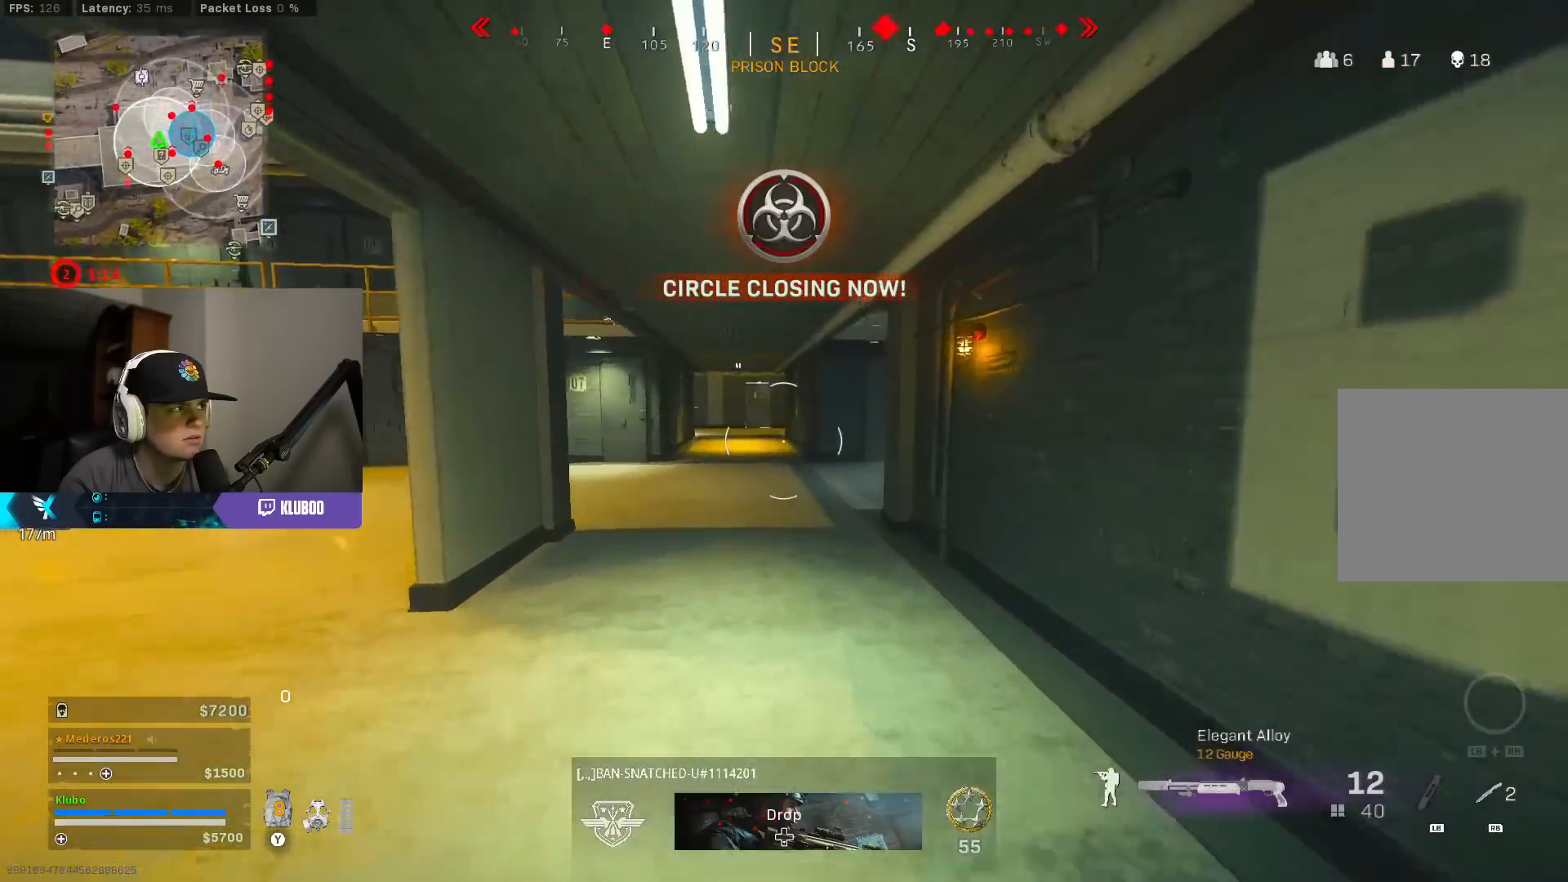
{"buttons": ["A"], "left_stick": "up-left", "right_stick": "left", "events": [[83, "B", "down"], [283, "B", "up"], [333, "B", "down"], [367, "A", "down"], [400, "left_stick", "up-left"], [400, "right_stick", "left"], [483, "B", "up"]]}
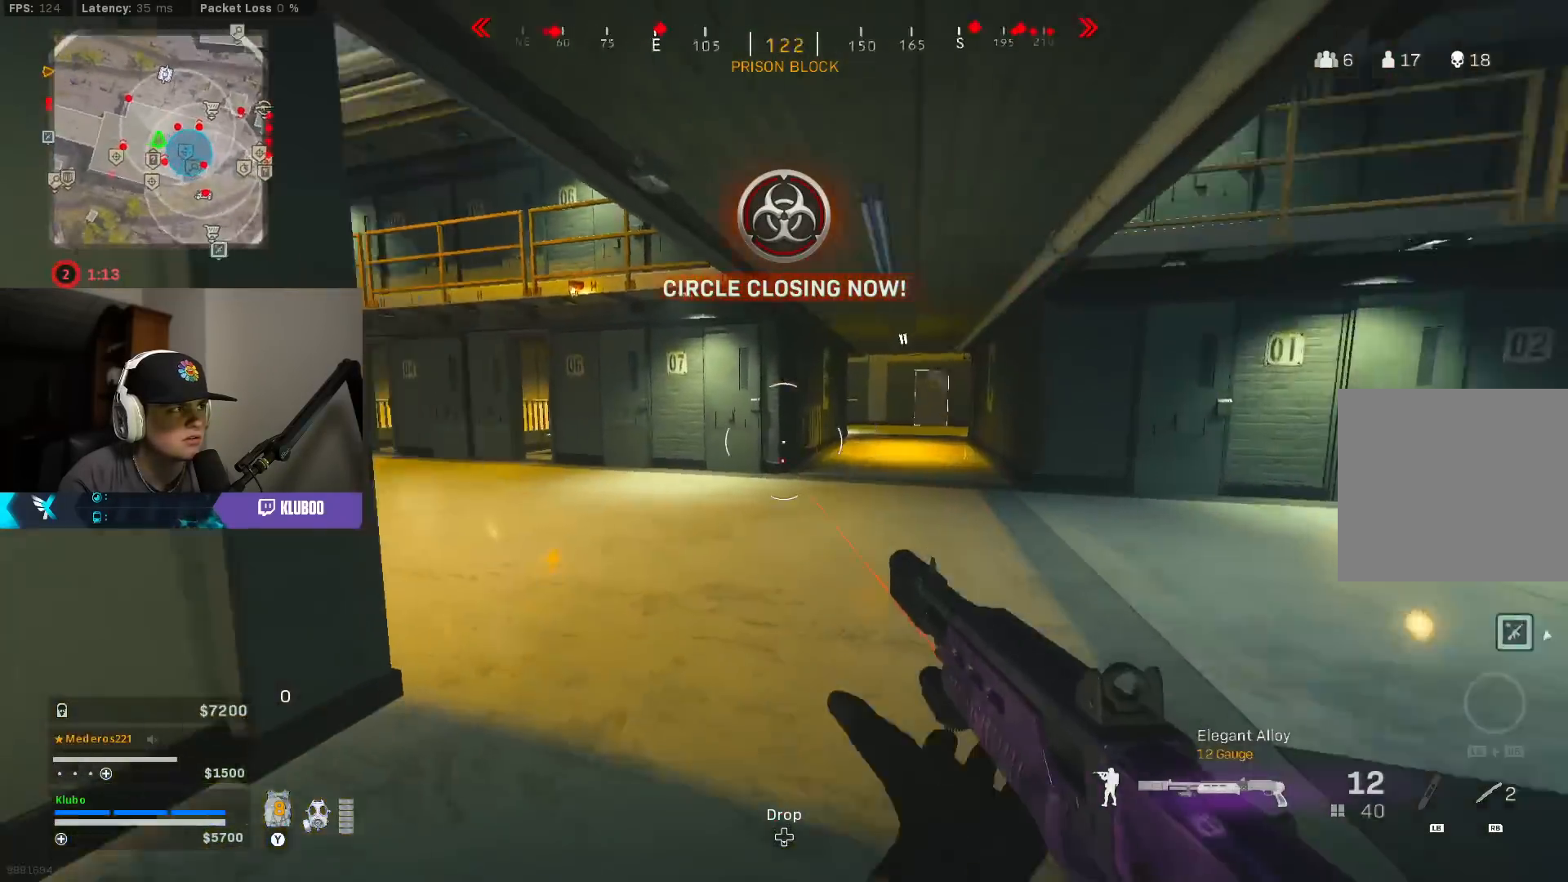
{"buttons": [], "left_stick": "up", "right_stick": "center", "events": [[67, "A", "up"], [67, "L3", "down"], [67, "right_stick", "center"], [133, "left_stick", "up"], [133, "right_stick", "right"], [317, "L3", "up"], [367, "A", "down"], [383, "right_stick", "center"], [417, "Y", "down"], [483, "Y", "up"], [500, "A", "up"]]}
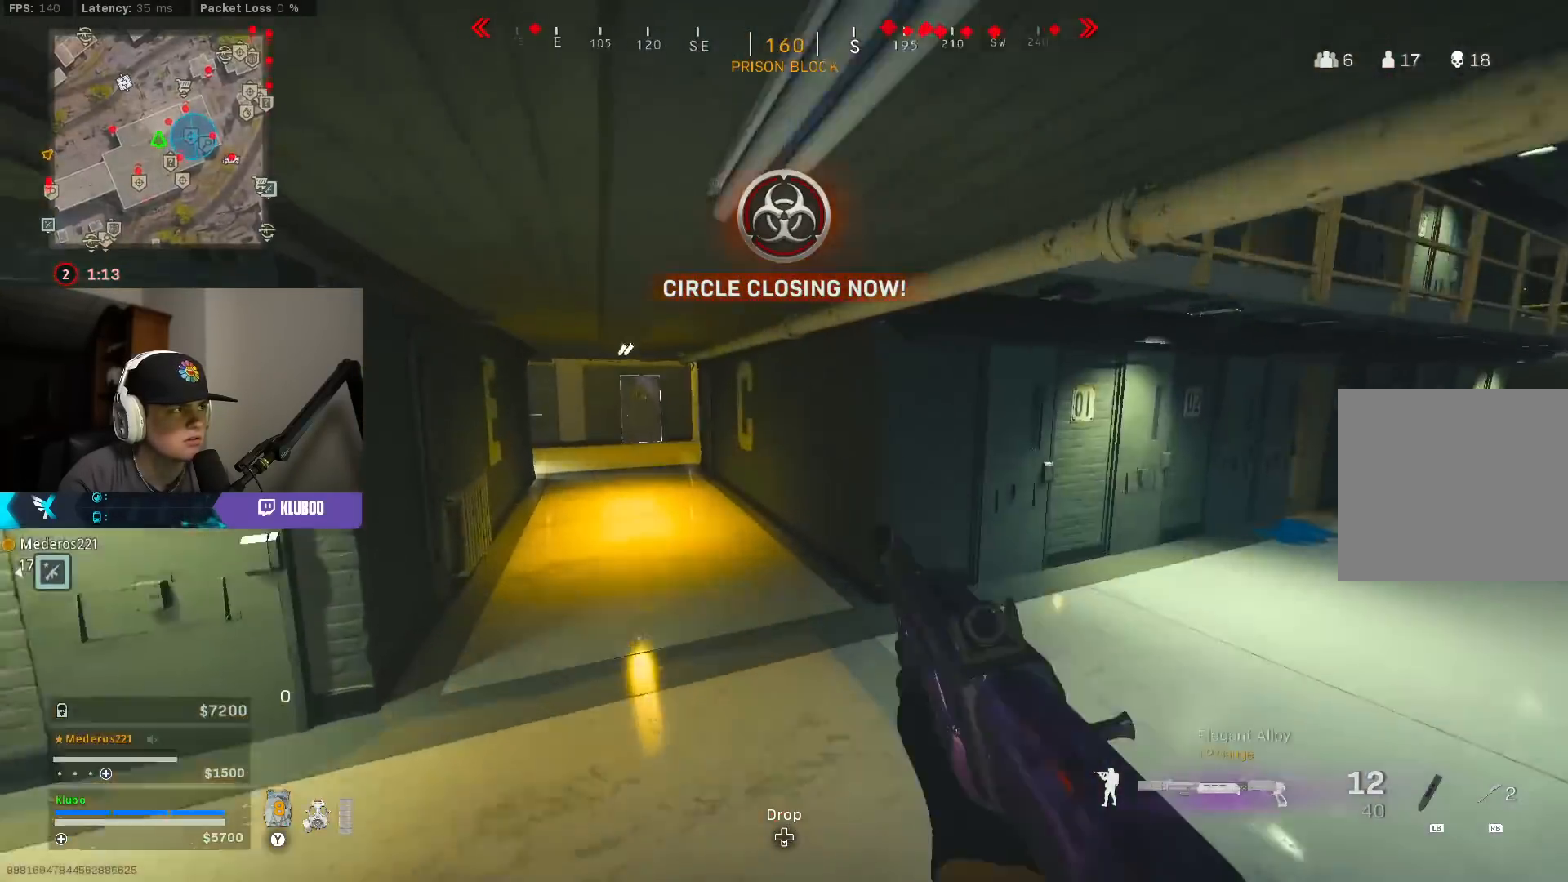
{"buttons": [], "left_stick": "up", "right_stick": "center", "events": [[33, "Y", "down"], [133, "Y", "up"], [267, "right_stick", "left"], [433, "right_stick", "center"]]}
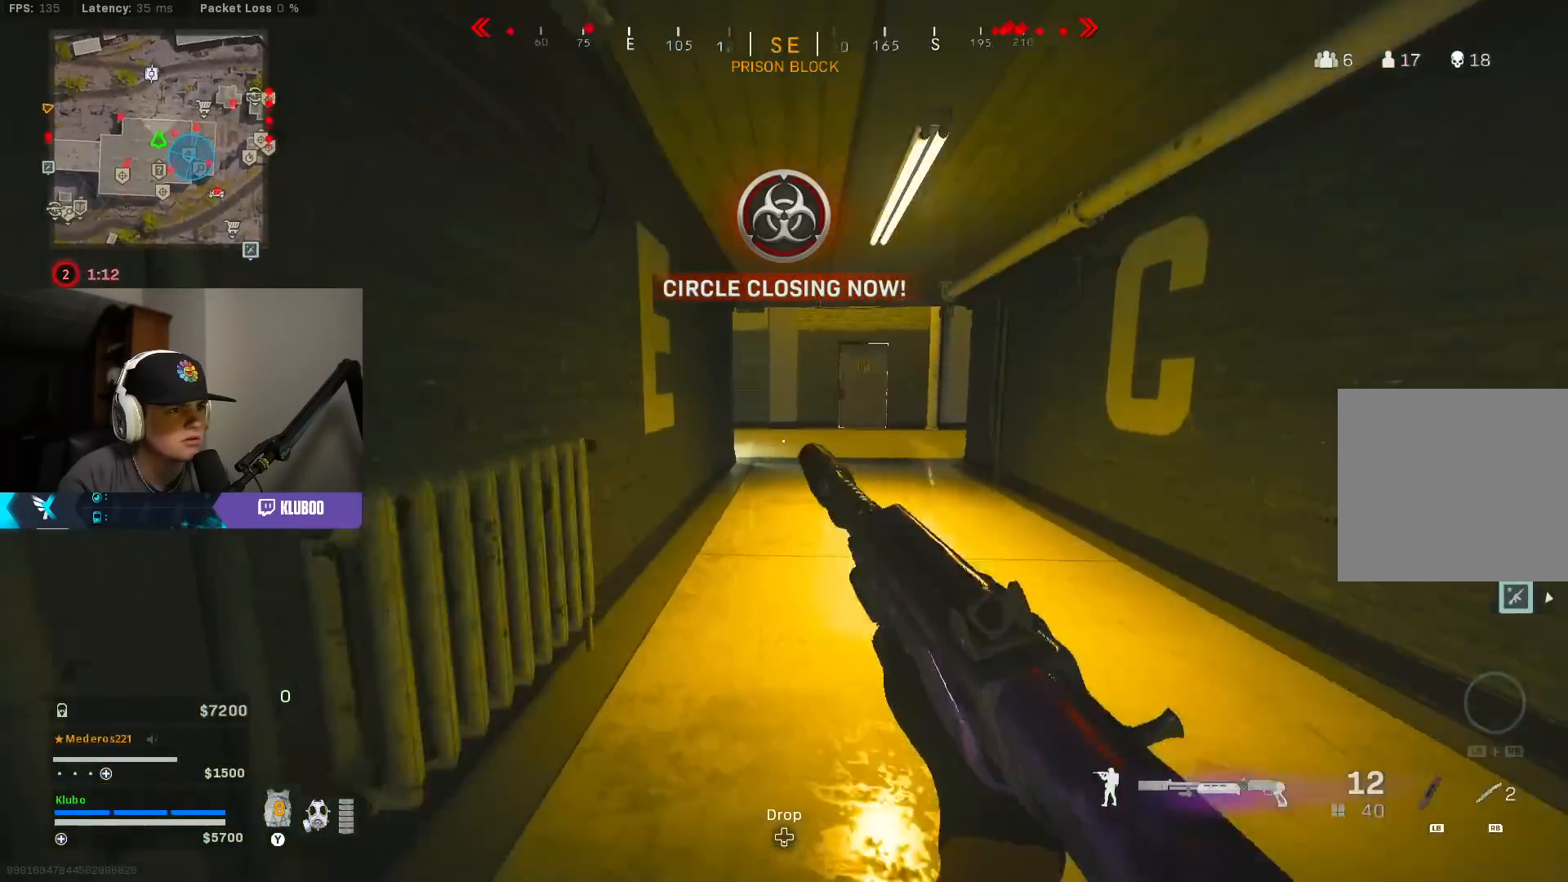
{"buttons": ["B"], "left_stick": "up", "right_stick": "center", "events": [[417, "B", "down"]]}
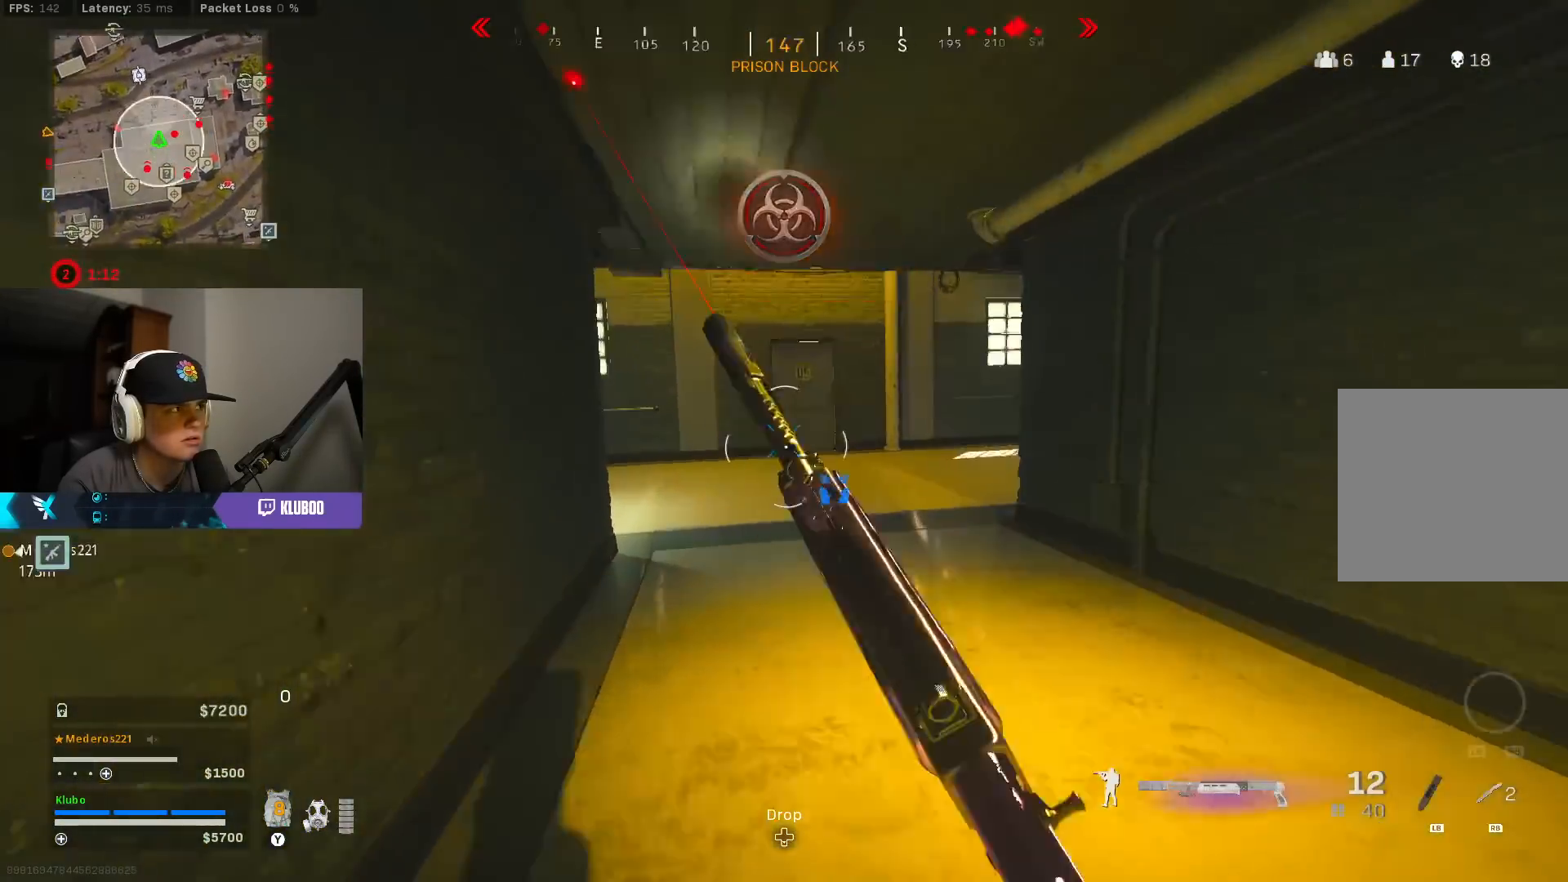
{"buttons": [], "left_stick": "up", "right_stick": "center", "events": [[100, "B", "up"], [167, "B", "down"], [183, "A", "down"], [200, "right_stick", "right"], [283, "B", "up"], [300, "L3", "down"], [383, "A", "up"], [450, "L3", "up"], [483, "right_stick", "center"]]}
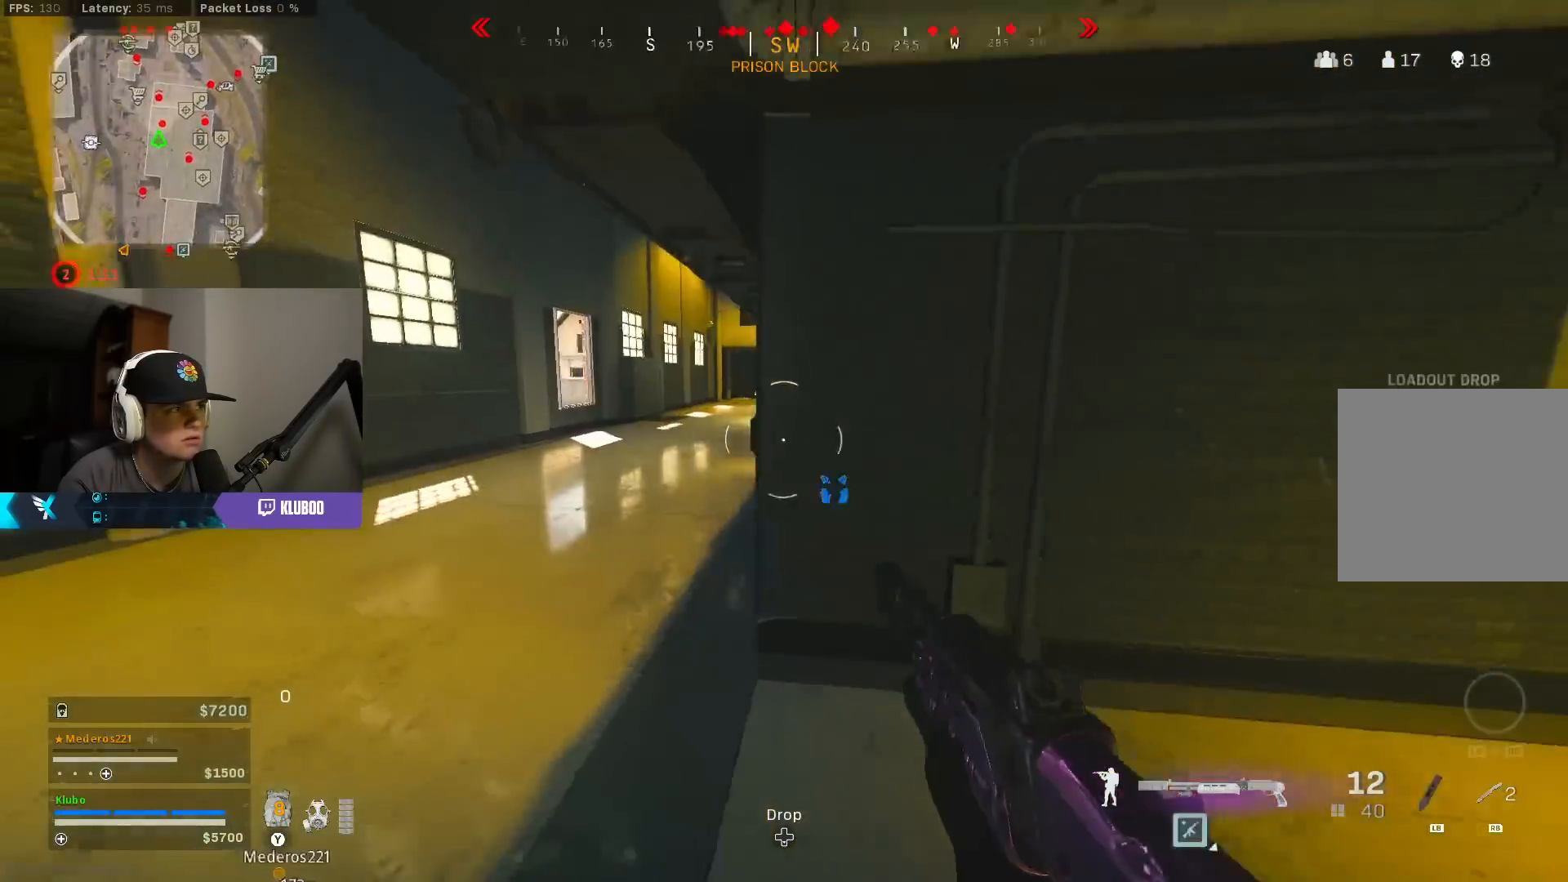
{"buttons": [], "left_stick": "up", "right_stick": "center", "events": [[50, "right_stick", "left"], [133, "right_stick", "center"], [183, "right_stick", "right"], [317, "right_stick", "center"]]}
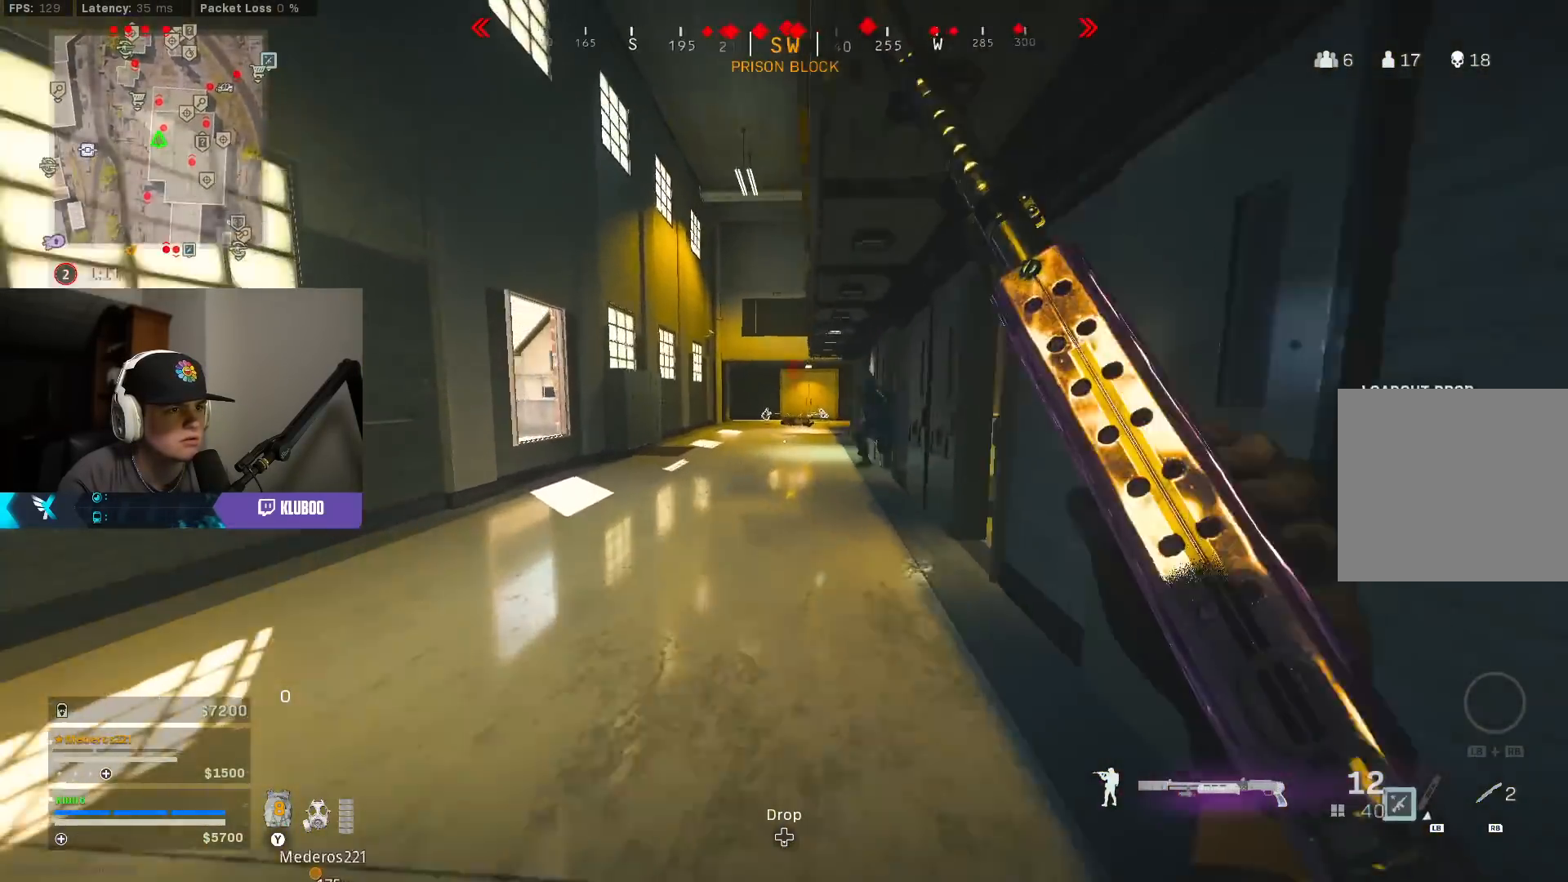
{"buttons": ["L2"], "left_stick": "down-left", "right_stick": "left", "events": [[83, "right_stick", "right"], [133, "B", "down"], [167, "right_stick", "center"], [283, "B", "up"], [300, "left_stick", "left"], [333, "B", "down"], [367, "L2", "down"], [367, "right_stick", "up-right"], [383, "A", "down"], [417, "R2", "down"], [417, "left_stick", "down-left"], [467, "B", "up"], [483, "A", "up"], [500, "R2", "up"], [500, "right_stick", "left"]]}
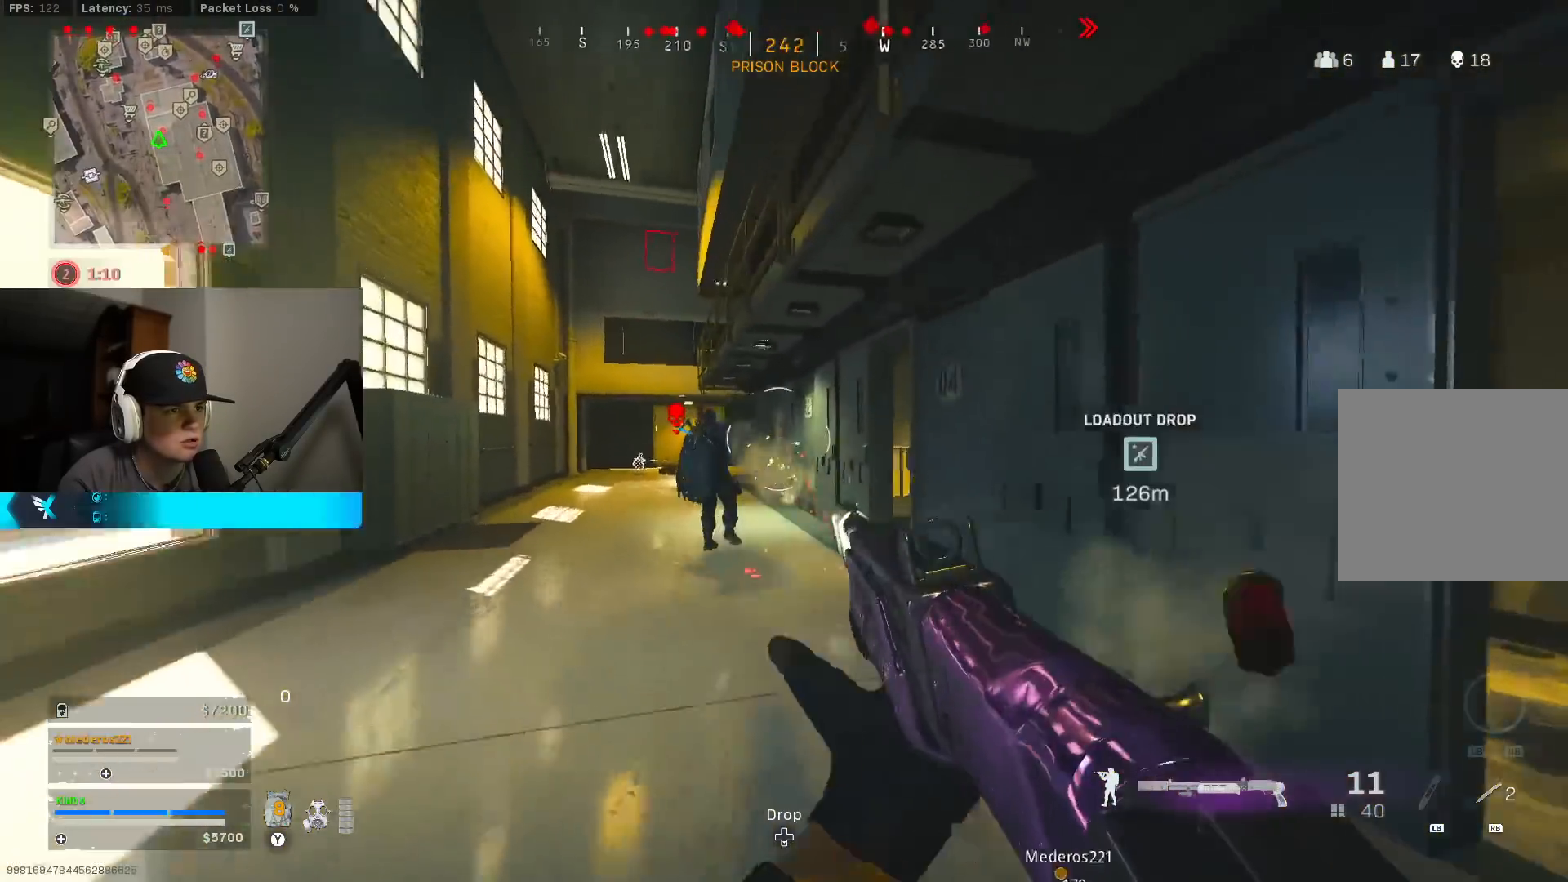
{"buttons": ["L2", "R2"], "left_stick": "up", "right_stick": "center", "events": [[50, "R2", "down"], [133, "R2", "up"], [167, "left_stick", "down-right"], [167, "right_stick", "down"], [200, "R2", "down"], [233, "left_stick", "up-right"], [283, "R2", "up"], [350, "R2", "down"], [350, "left_stick", "up"], [350, "right_stick", "center"], [417, "R2", "up"], [483, "R2", "down"]]}